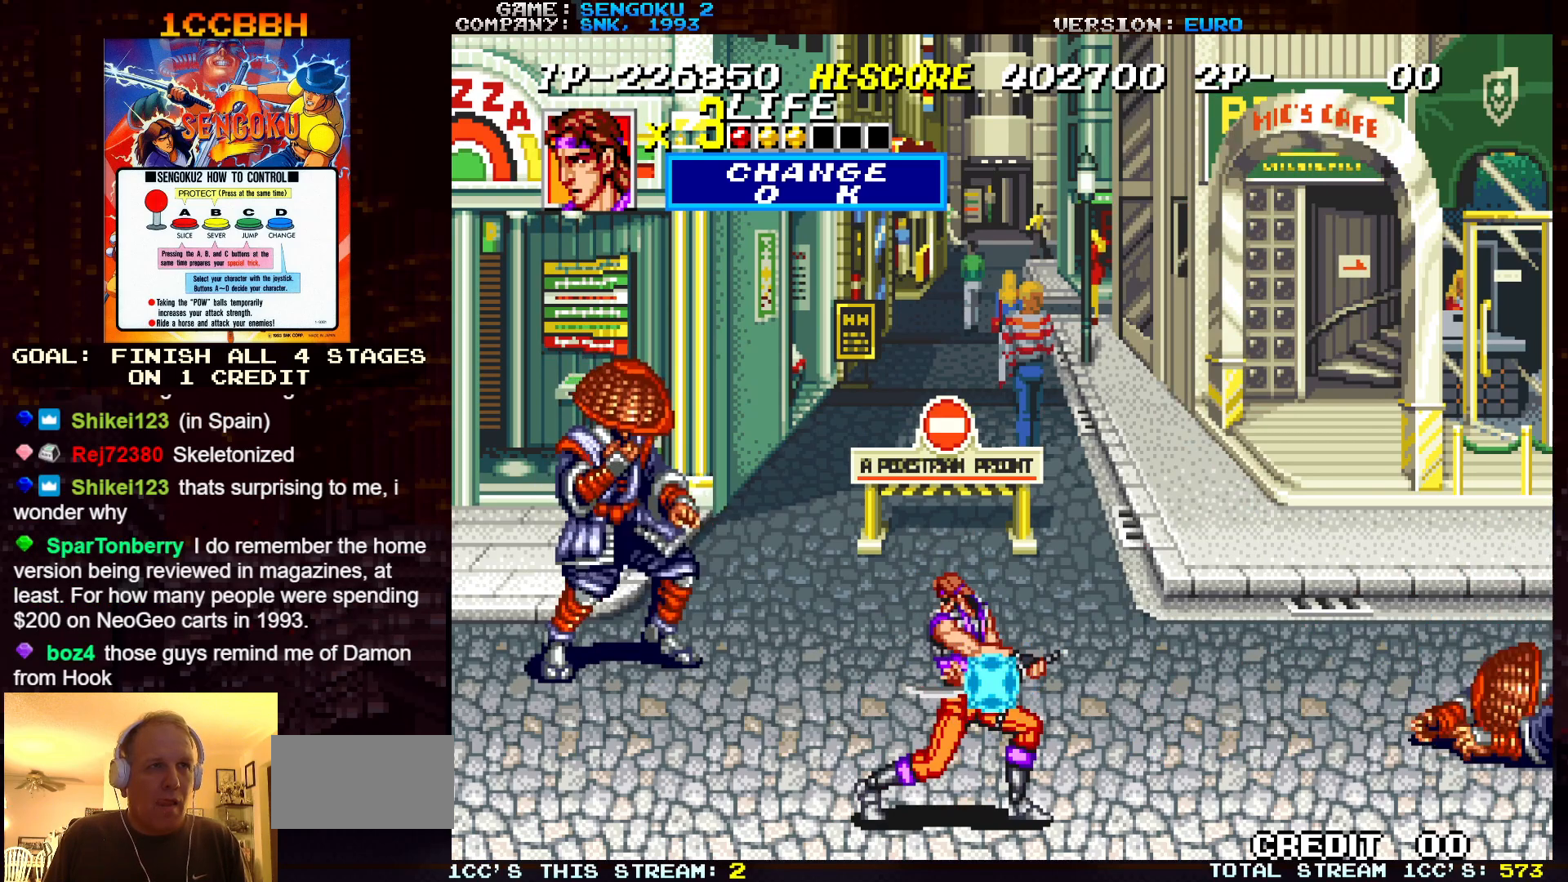
Gameplay with a controller (arcade stick); each line is a JSON object with the inputs held at the frame after it. "events" lists button and stick changes between this image and that frame as [ms after this image, input, new state], when the widget could be followed in between. Not read: C L3 R3.
{"buttons": ["SQUARE", "TRIANGLE", "R1"], "left_stick": "center", "events": [[150, "R1", "up"], [150, "SQUARE", "up"], [150, "TRIANGLE", "up"], [233, "R1", "down"], [233, "SQUARE", "down"], [233, "TRIANGLE", "down"]]}
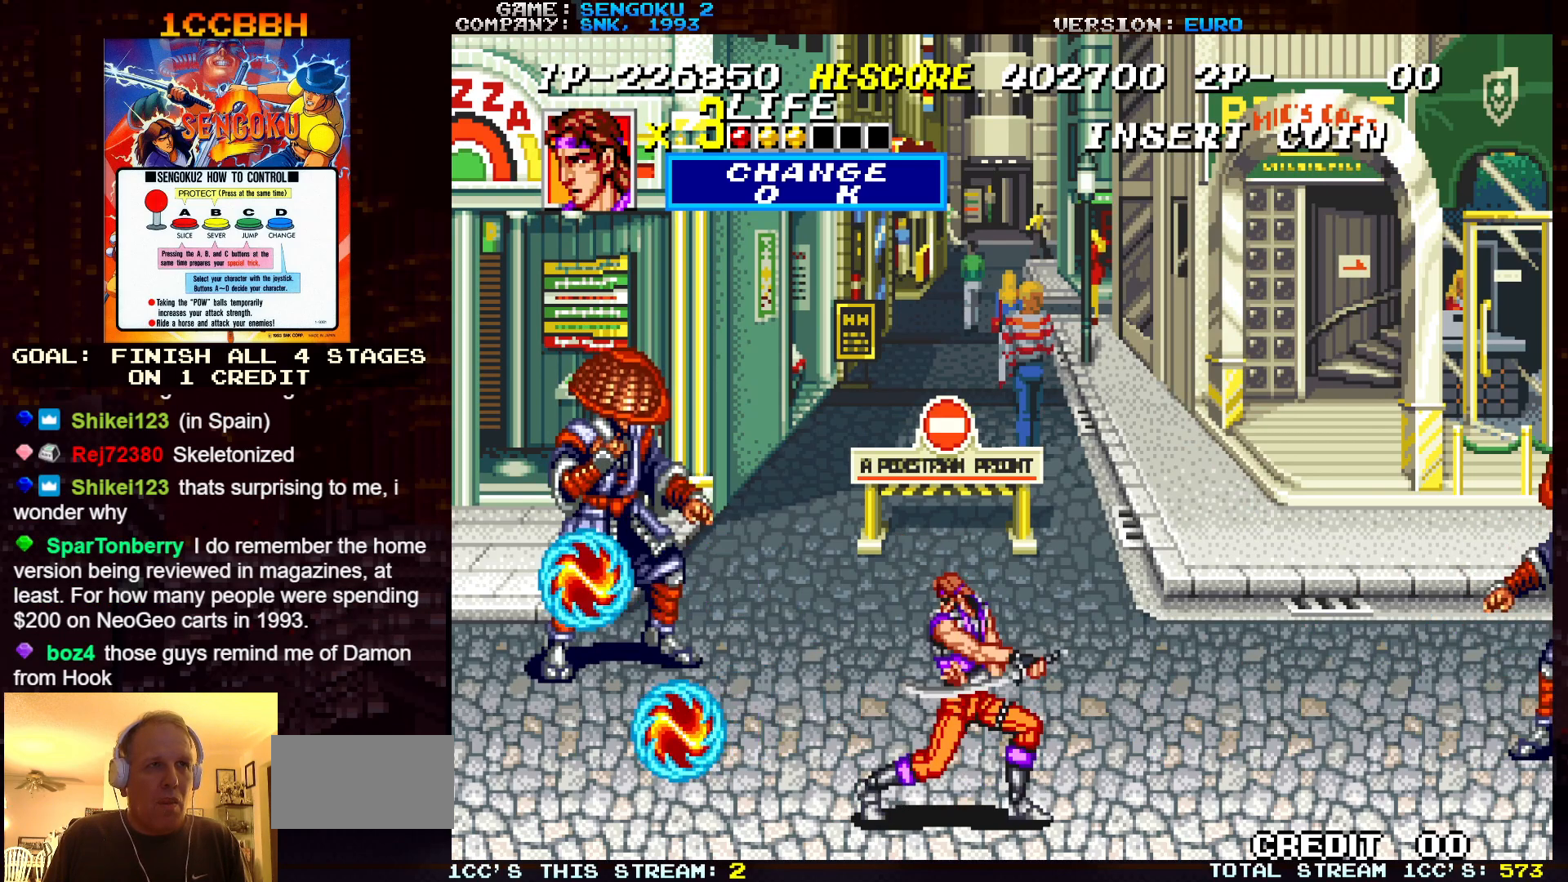
{"buttons": ["SQUARE", "TRIANGLE", "R1"], "left_stick": "center", "events": [[367, "R1", "up"], [367, "SQUARE", "up"], [367, "TRIANGLE", "up"], [433, "R1", "down"], [433, "SQUARE", "down"], [433, "TRIANGLE", "down"]]}
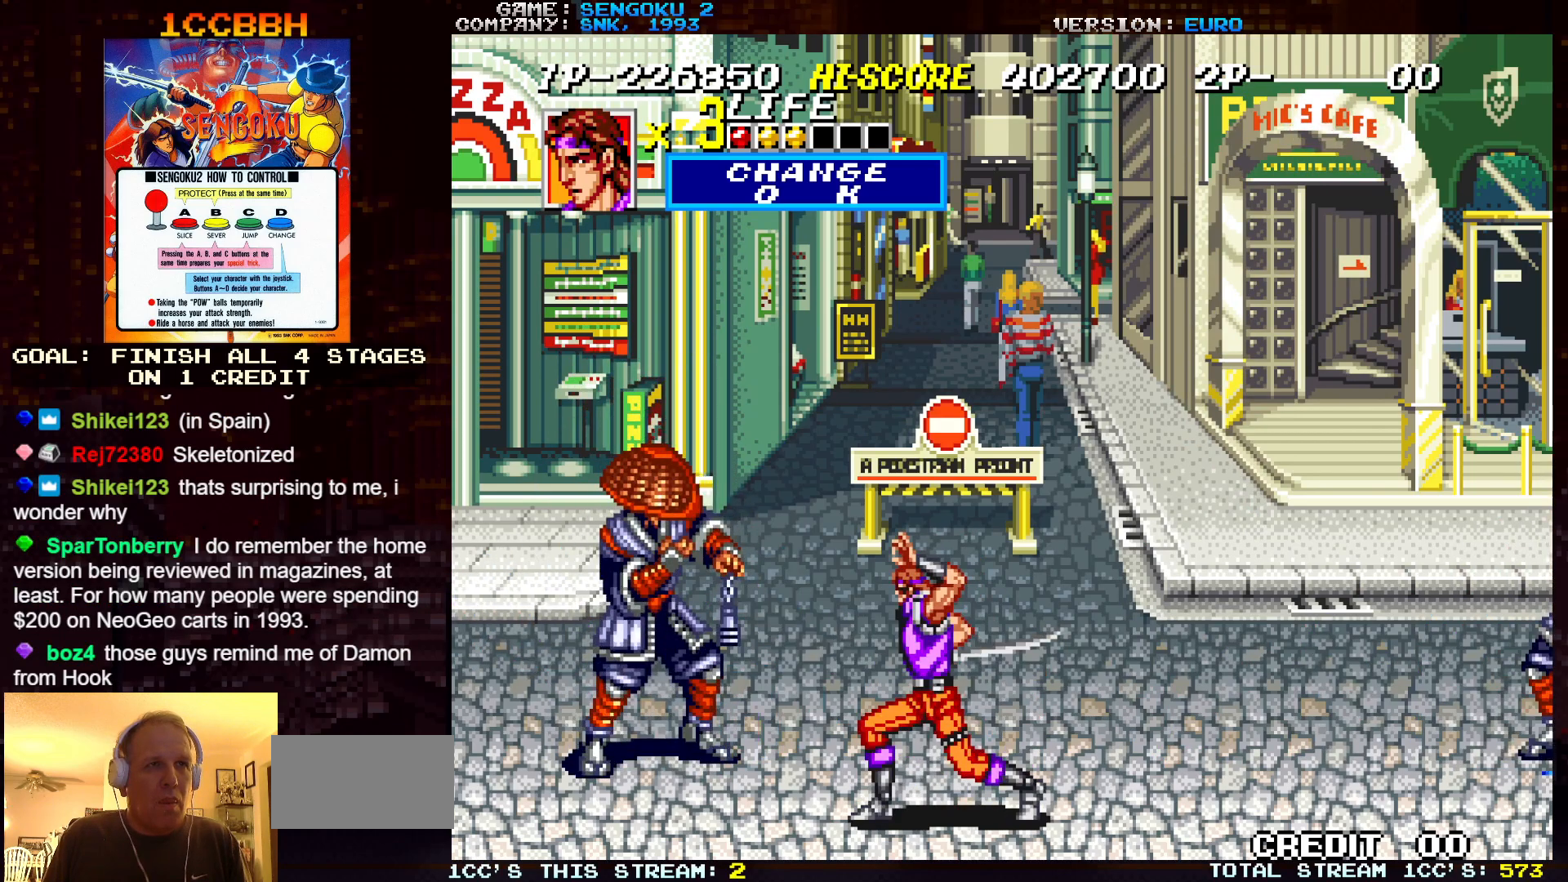
{"buttons": ["SQUARE", "TRIANGLE", "R1"], "left_stick": "center", "events": []}
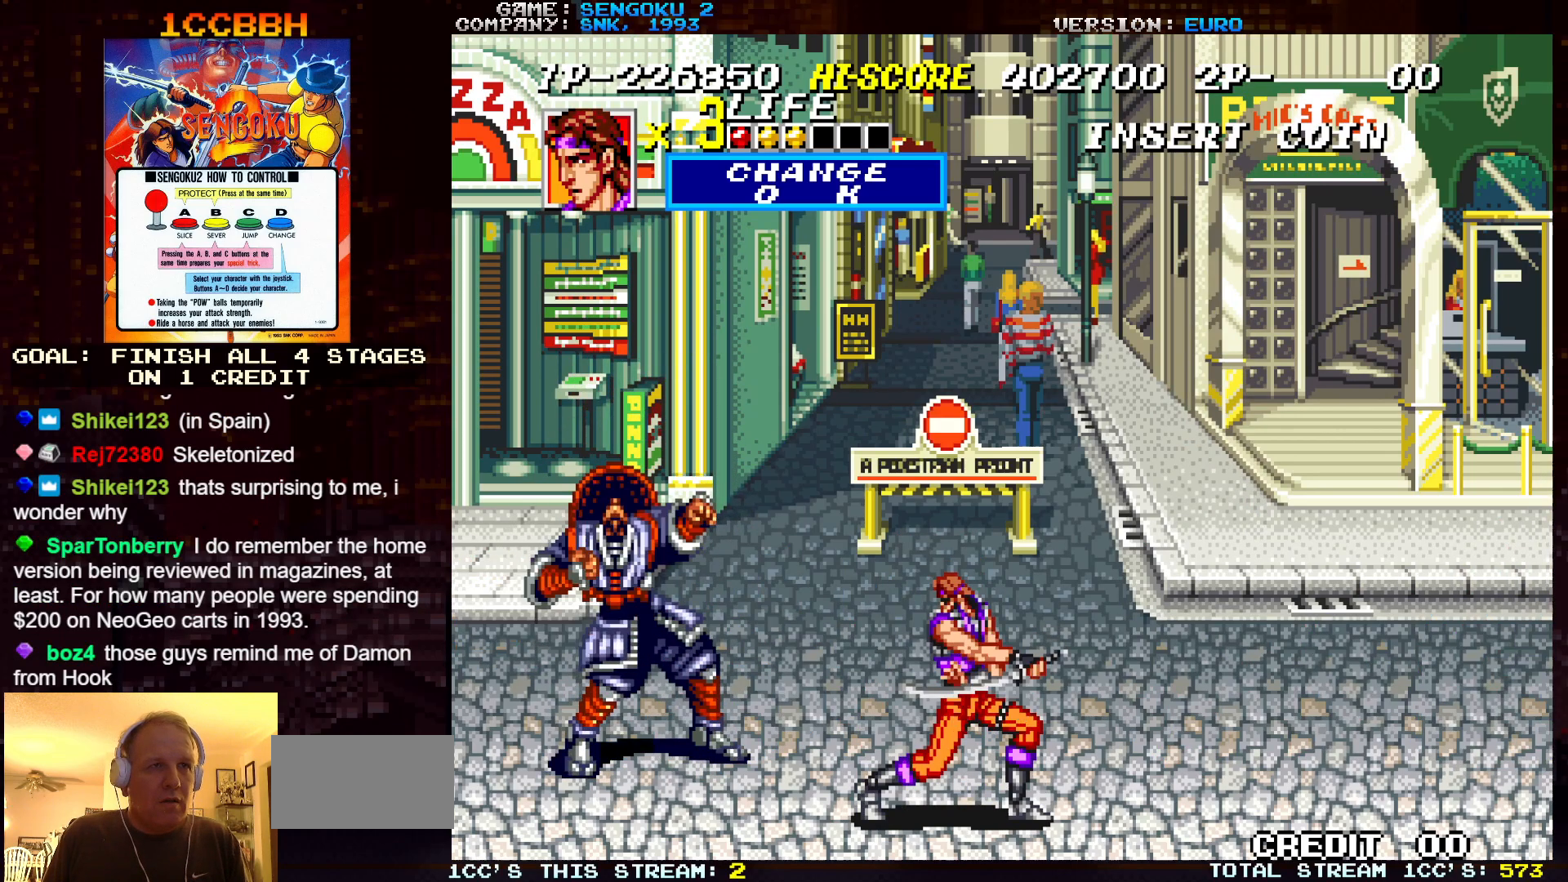
{"buttons": ["SQUARE", "TRIANGLE", "R1"], "left_stick": "center", "events": [[150, "SQUARE", "up"], [150, "TRIANGLE", "up"], [167, "R1", "up"], [183, "R1", "down"], [200, "SQUARE", "down"], [200, "TRIANGLE", "down"]]}
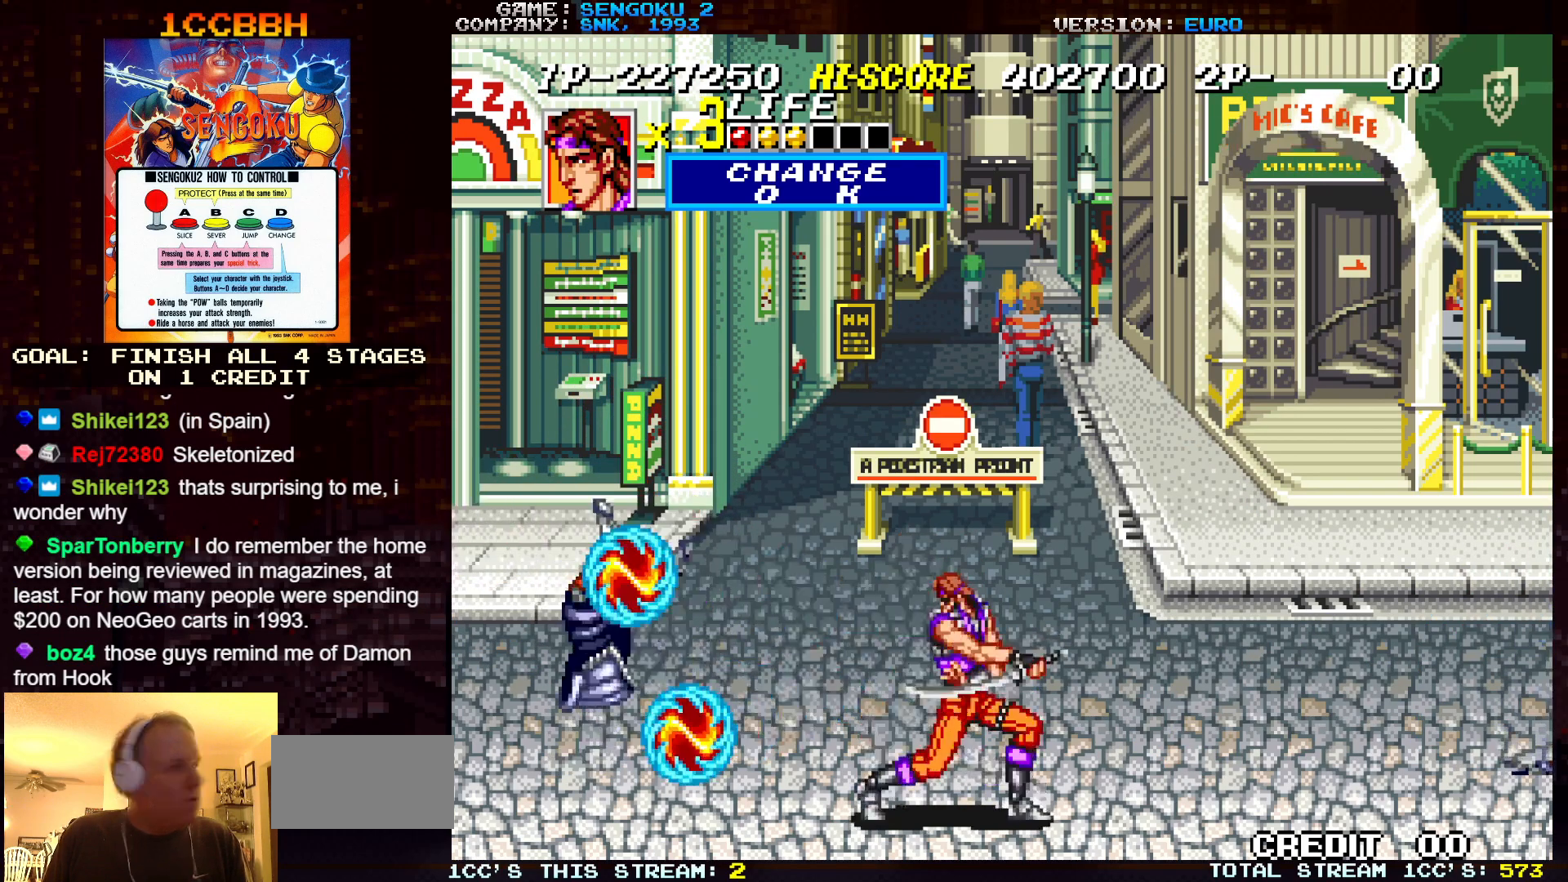
{"buttons": ["SQUARE", "TRIANGLE", "R1"], "left_stick": "center", "events": []}
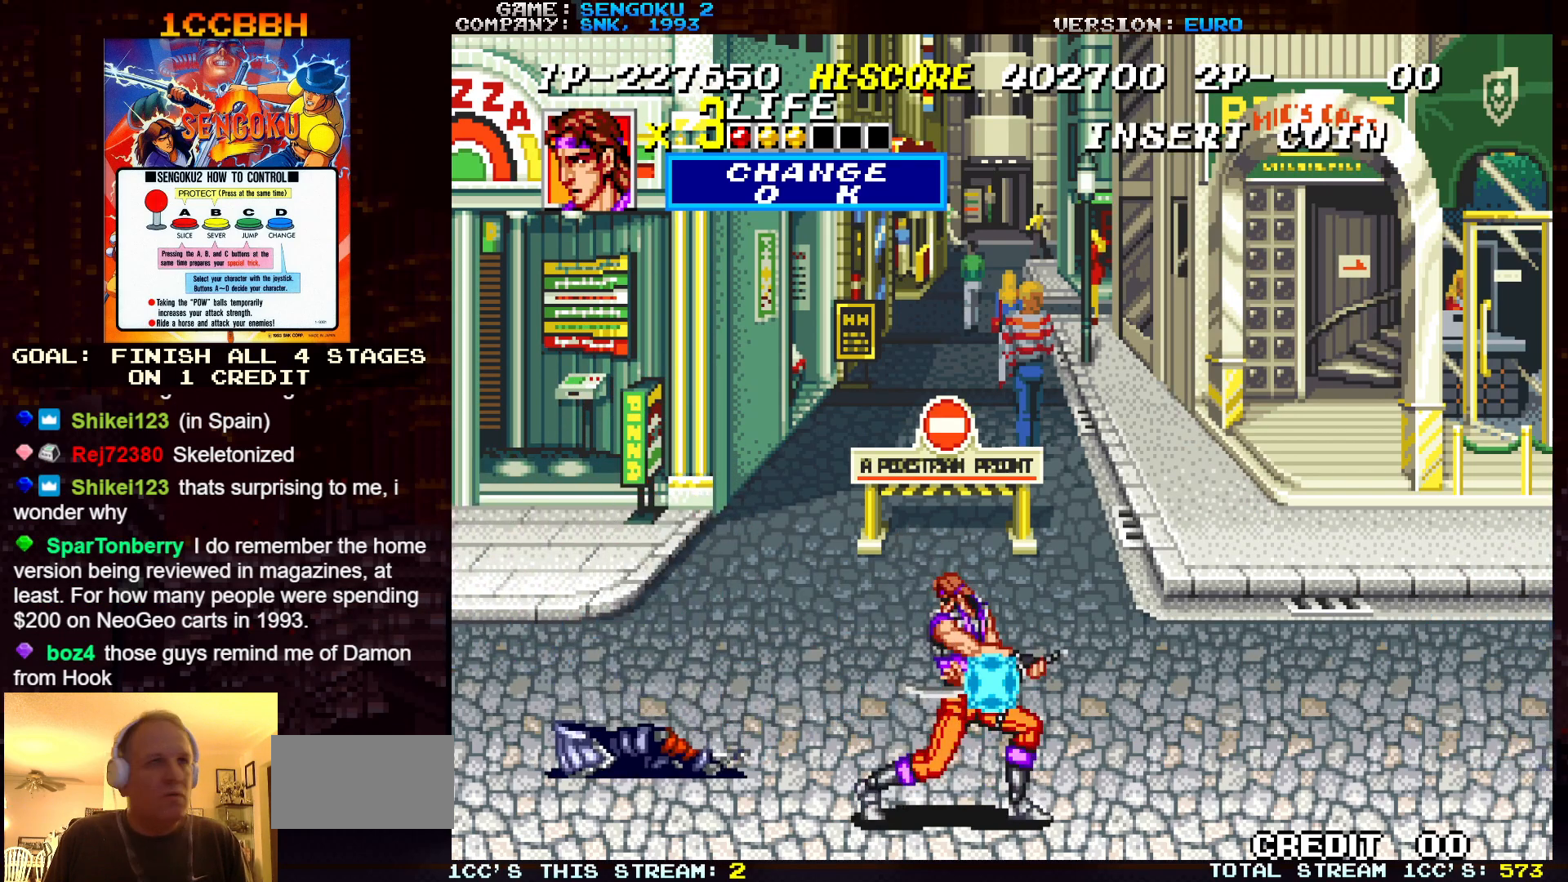
{"buttons": [], "left_stick": "center", "events": [[17, "left_stick", "right"], [383, "left_stick", "center"], [483, "R1", "up"], [483, "SQUARE", "up"], [483, "TRIANGLE", "up"]]}
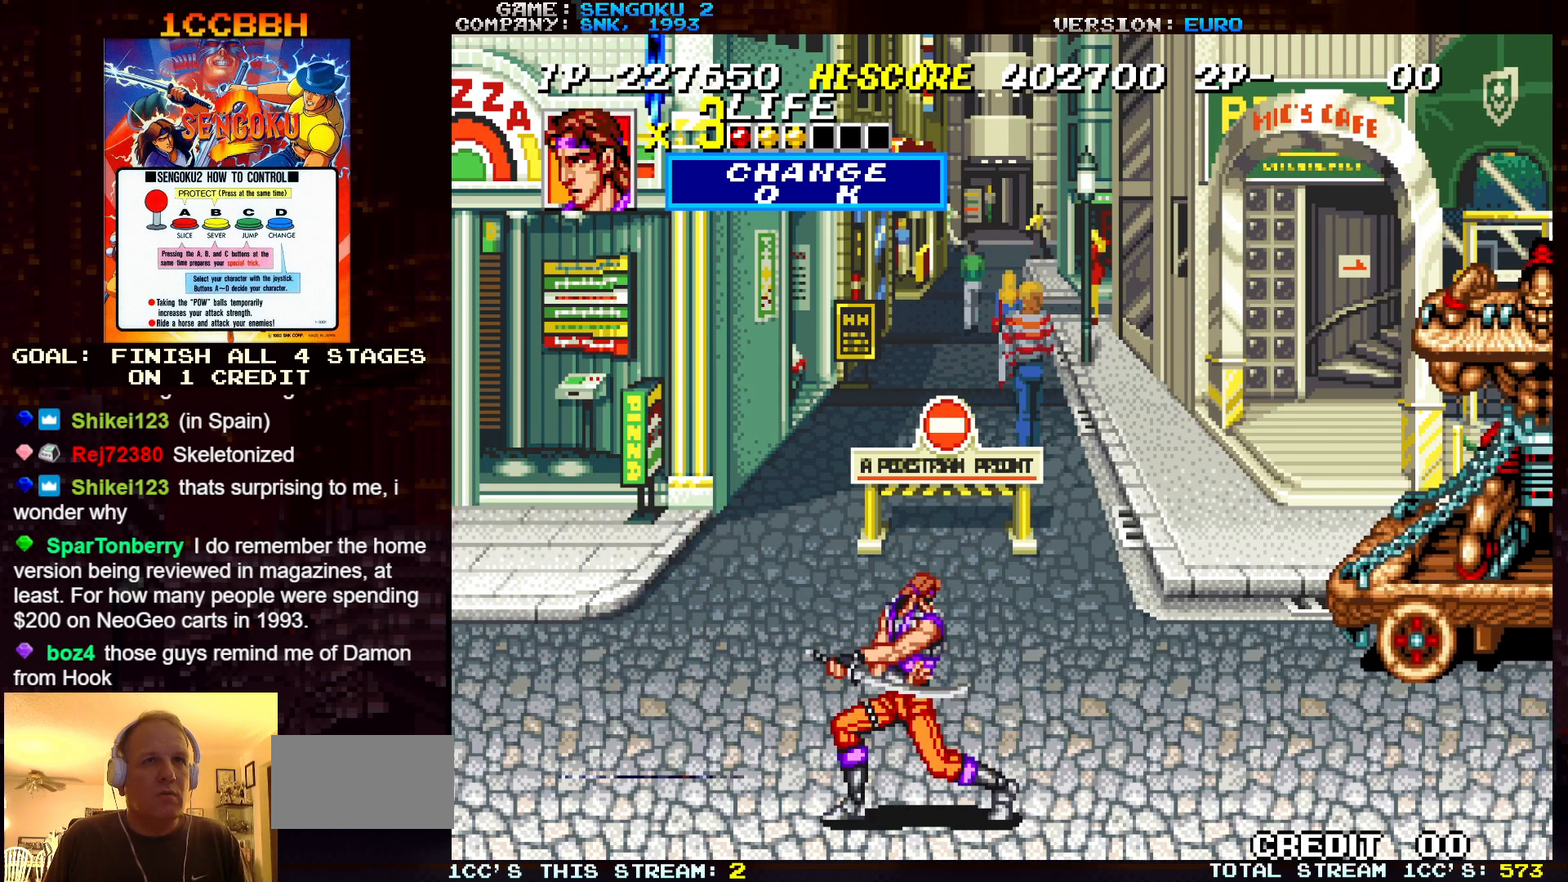
{"buttons": [], "left_stick": "center", "events": []}
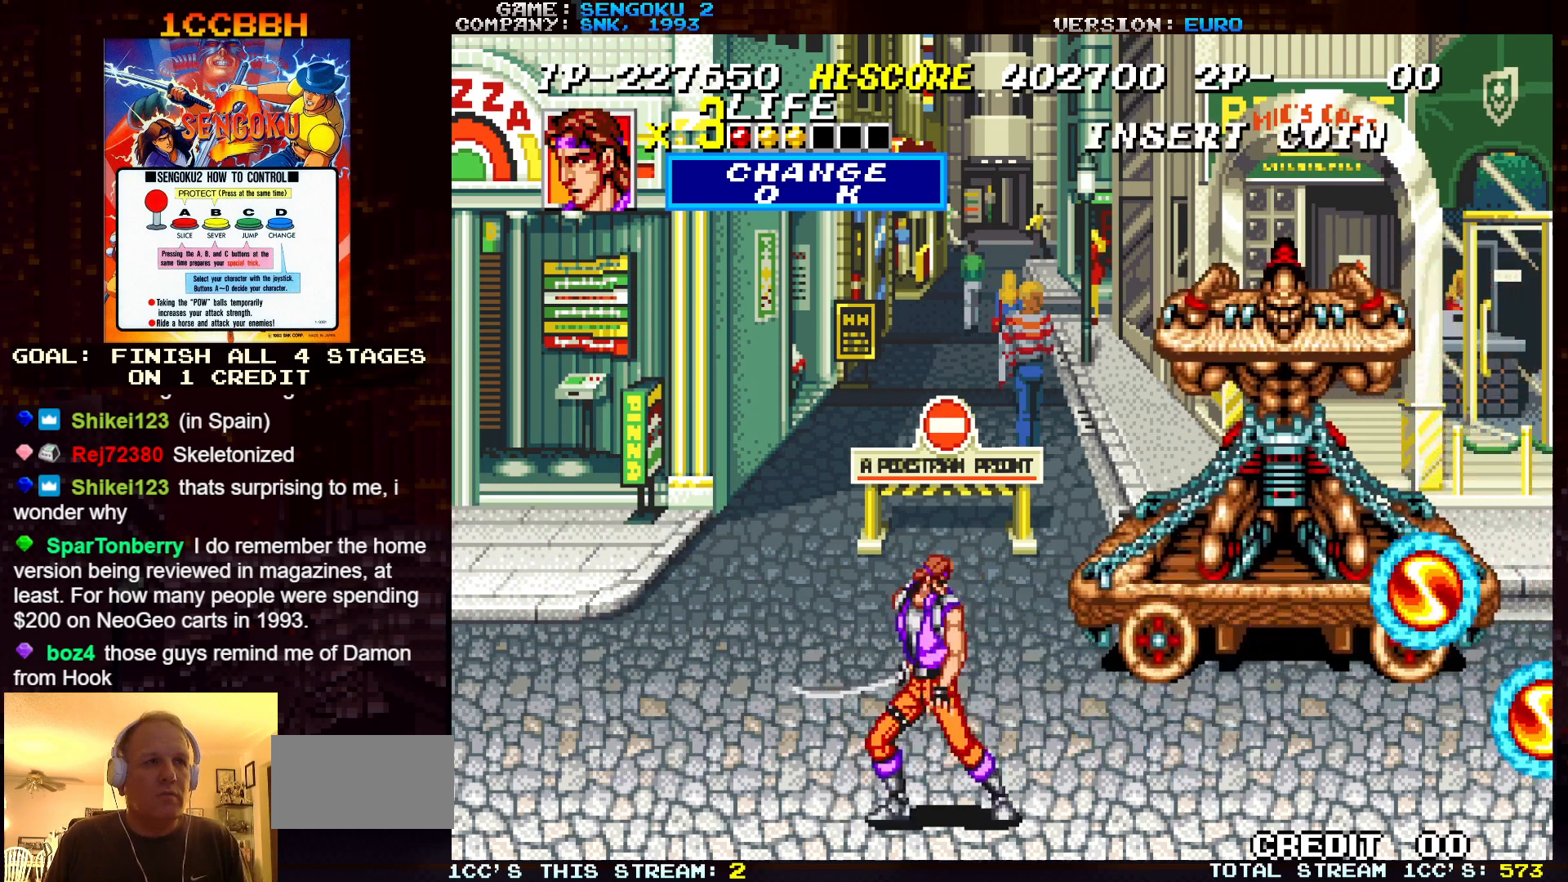
{"buttons": [], "left_stick": "center", "events": [[33, "CROSS", "down"], [100, "CROSS", "up"], [183, "left_stick", "right"], [283, "CROSS", "down"], [300, "left_stick", "center"], [350, "CROSS", "up"]]}
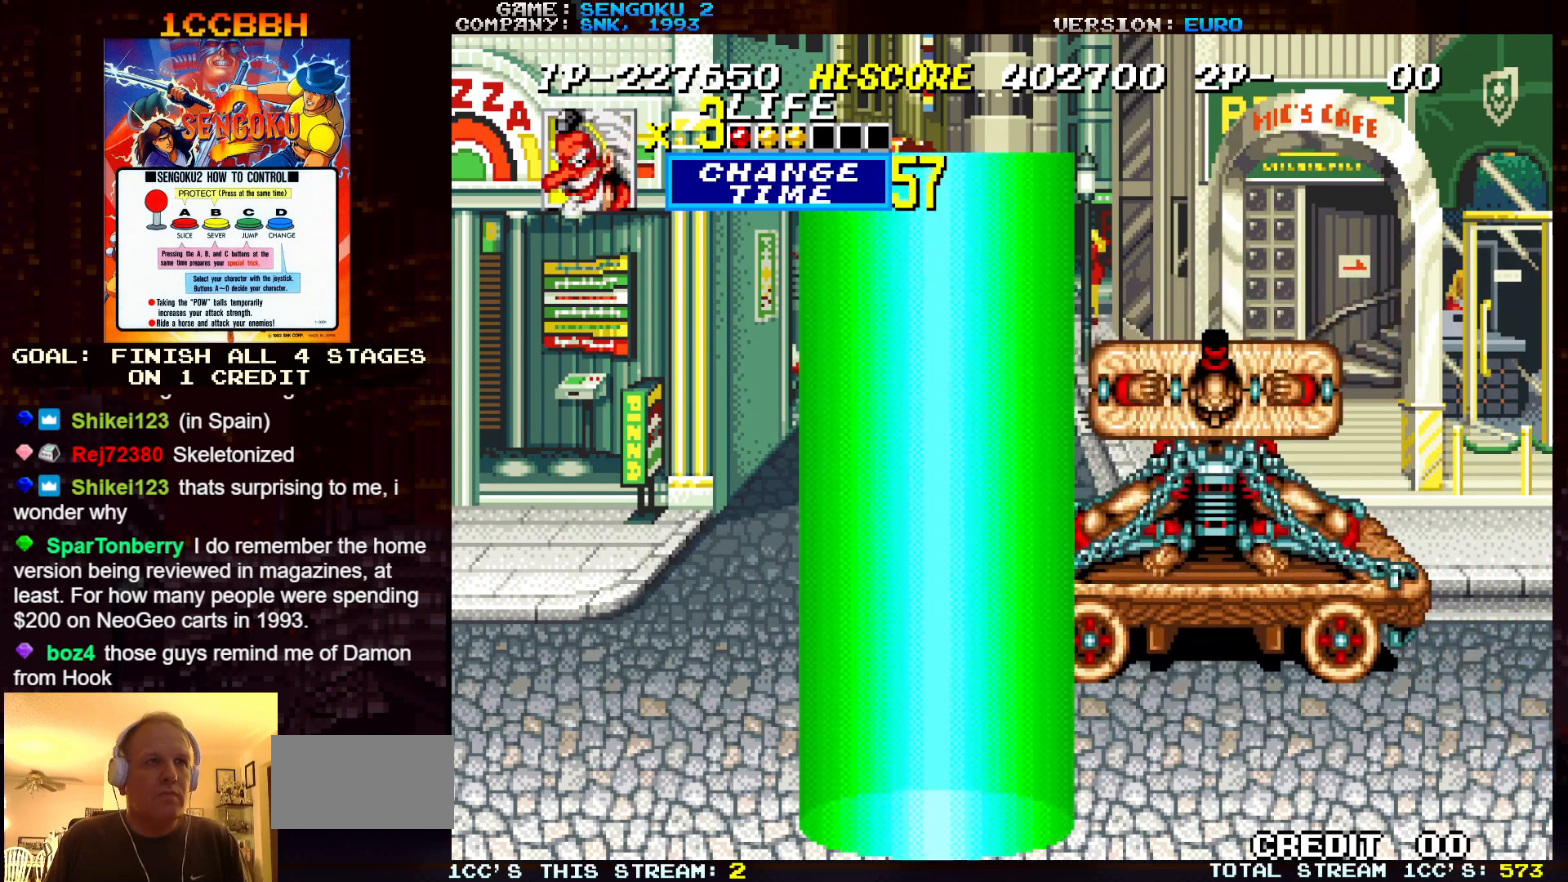
{"buttons": [], "left_stick": "right", "events": [[300, "left_stick", "right"]]}
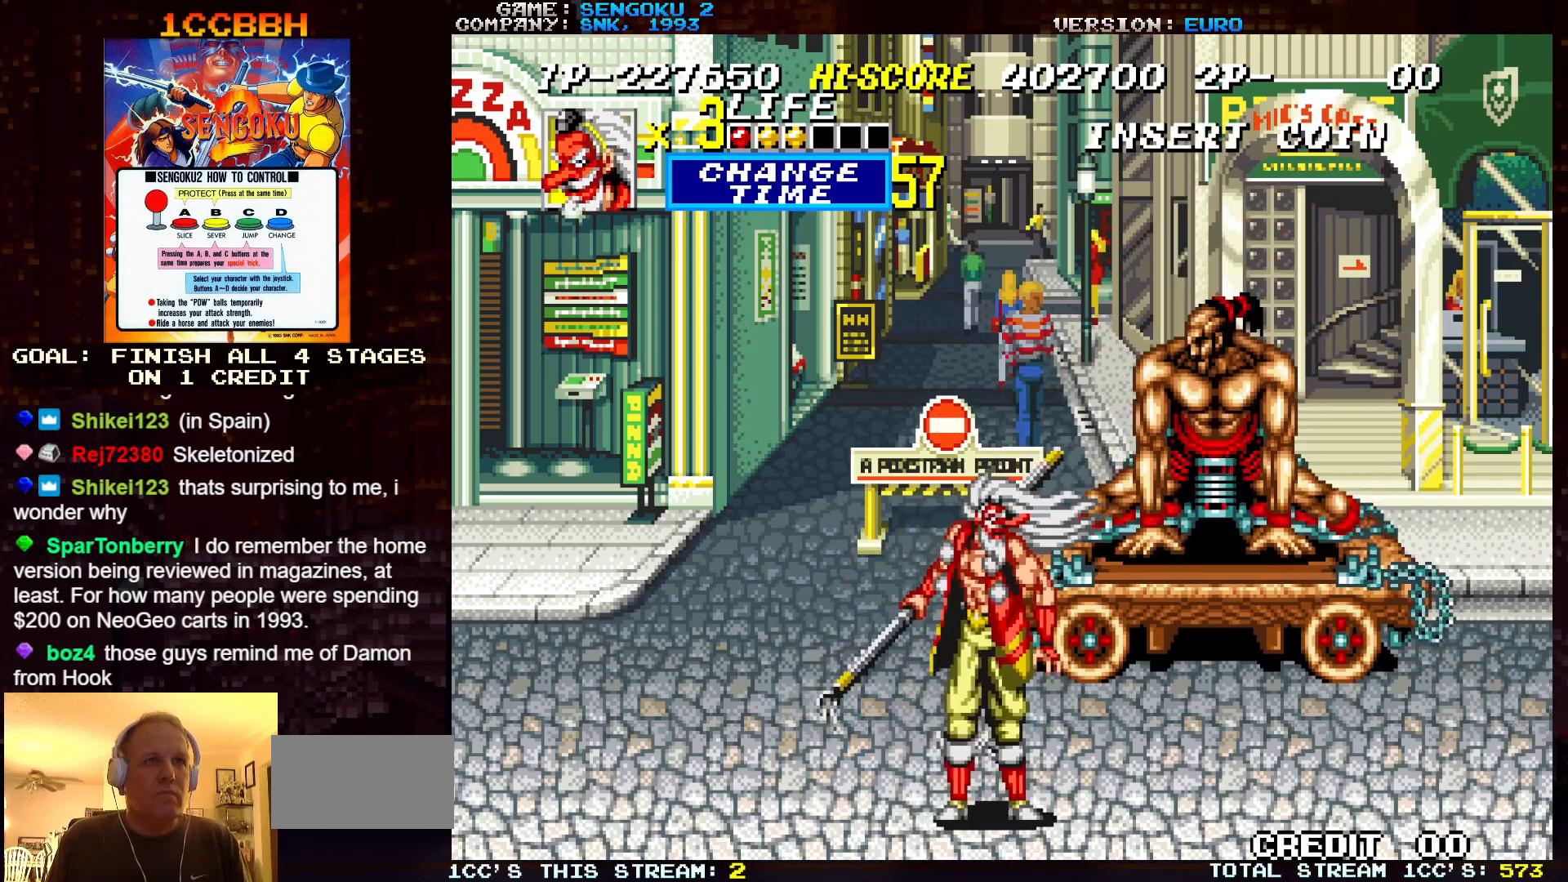
{"buttons": [], "left_stick": "center", "events": [[67, "left_stick", "up"], [233, "left_stick", "center"]]}
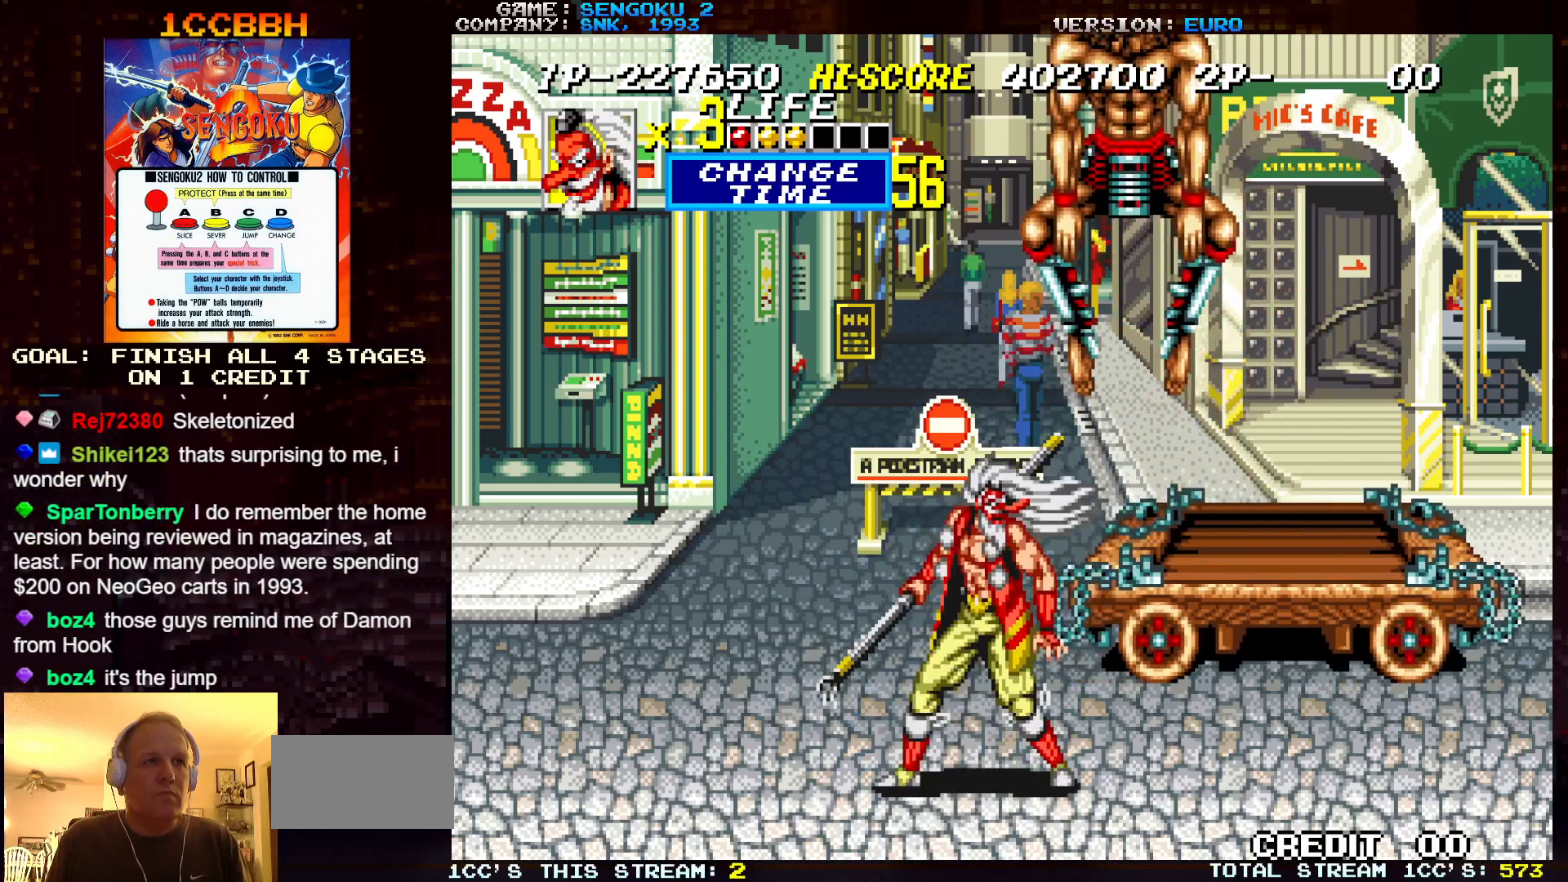
{"buttons": [], "left_stick": "up-left", "events": [[183, "left_stick", "left"], [333, "left_stick", "up-left"]]}
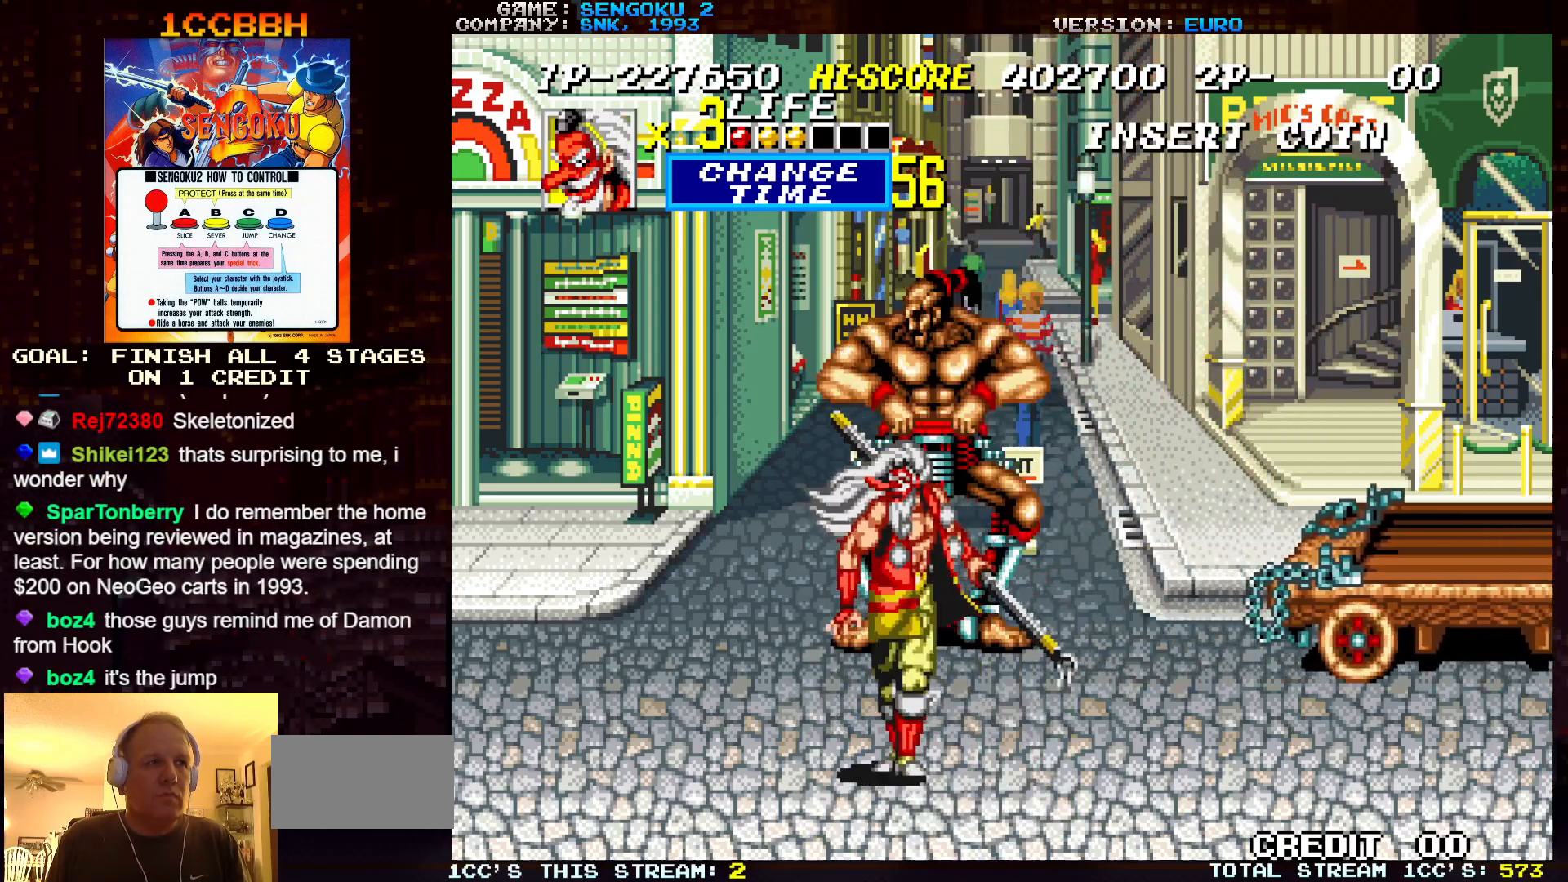
{"buttons": [], "left_stick": "right", "events": [[17, "left_stick", "up"], [133, "SQUARE", "down"], [200, "SQUARE", "up"], [250, "left_stick", "center"], [267, "SQUARE", "down"], [433, "SQUARE", "up"], [450, "SQUARE", "down"], [467, "SQUARE", "up"], [467, "left_stick", "right"]]}
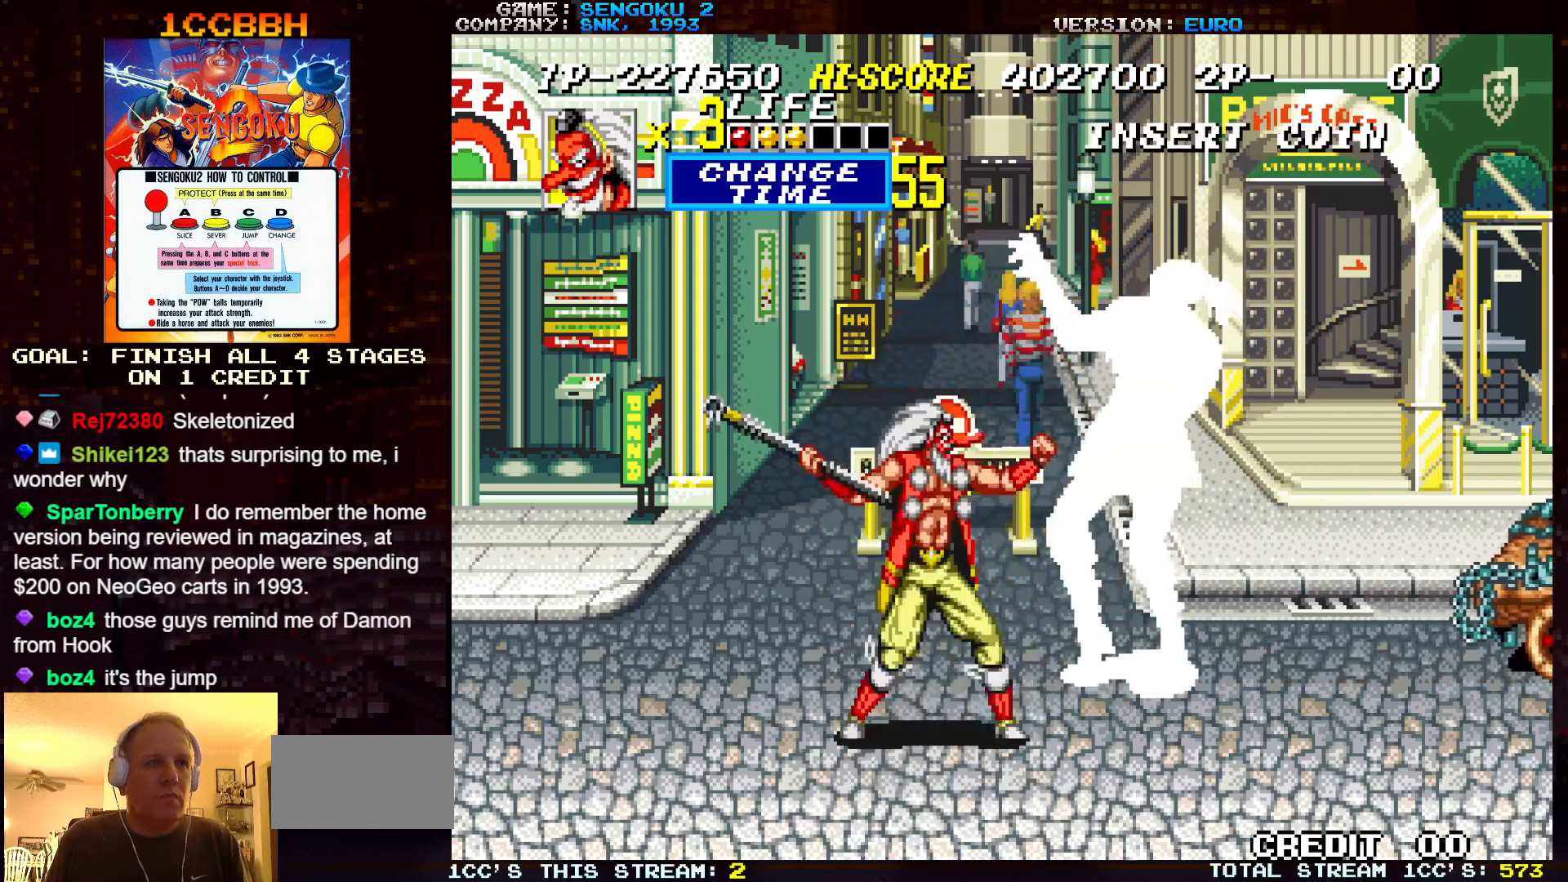
{"buttons": [], "left_stick": "right", "events": [[17, "SQUARE", "down"], [67, "SQUARE", "up"], [100, "SQUARE", "down"], [133, "SQUARE", "up"], [200, "SQUARE", "down"], [250, "SQUARE", "up"], [267, "SQUARE", "down"], [317, "SQUARE", "up"], [383, "SQUARE", "down"], [417, "SQUARE", "up"], [467, "SQUARE", "down"], [500, "SQUARE", "up"]]}
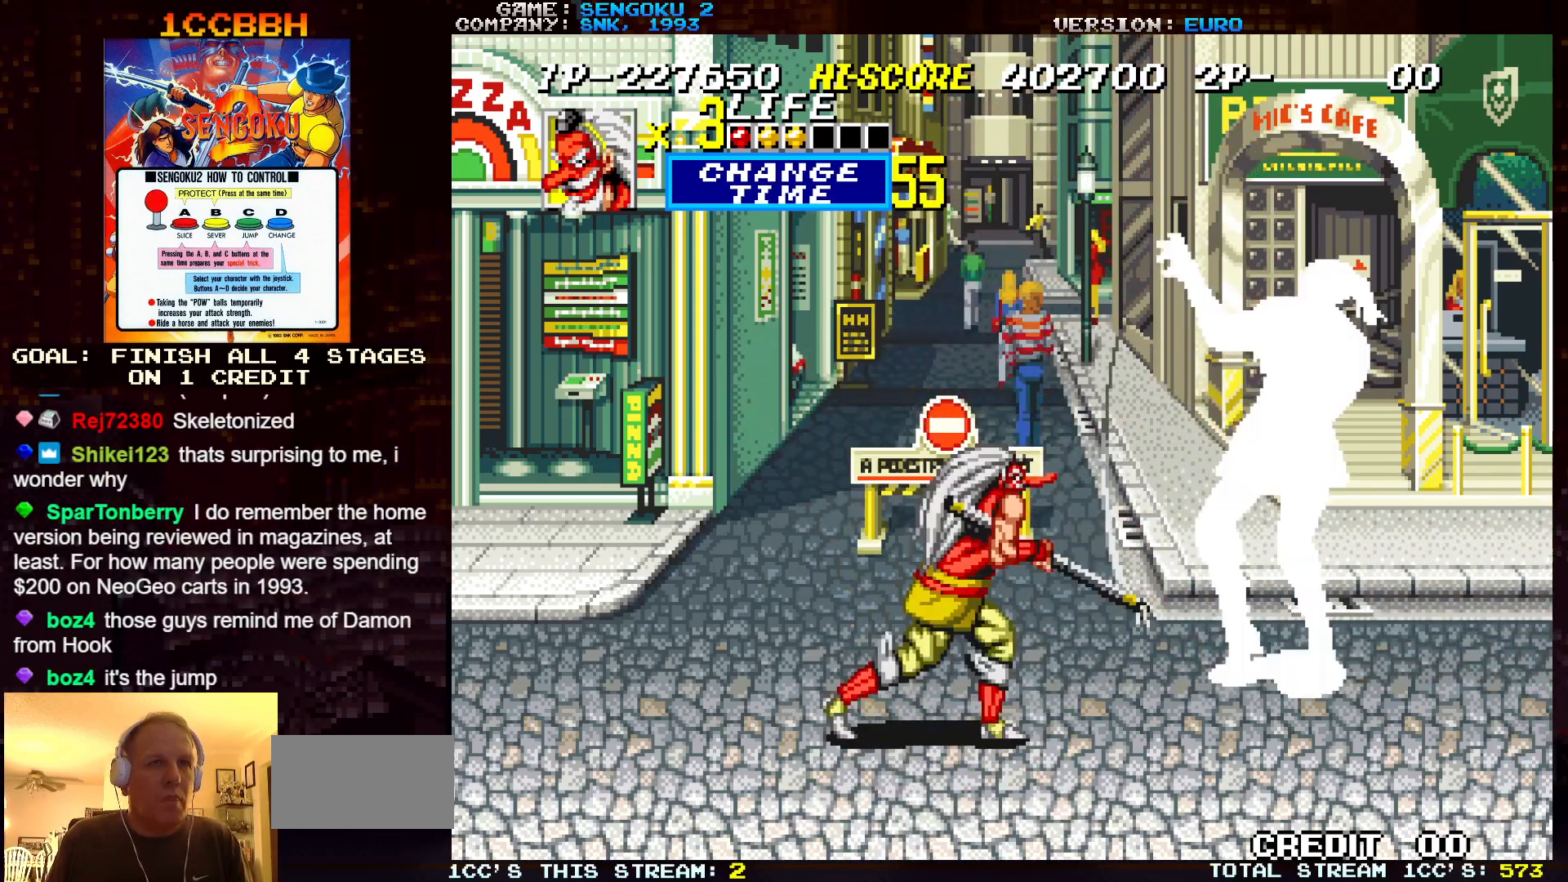
{"buttons": ["TRIANGLE"], "left_stick": "center", "events": [[50, "SQUARE", "down"], [50, "left_stick", "center"], [83, "SQUARE", "up"], [200, "TRIANGLE", "down"], [250, "TRIANGLE", "up"], [300, "TRIANGLE", "down"], [350, "TRIANGLE", "up"], [383, "TRIANGLE", "down"], [417, "TRIANGLE", "up"], [467, "TRIANGLE", "down"]]}
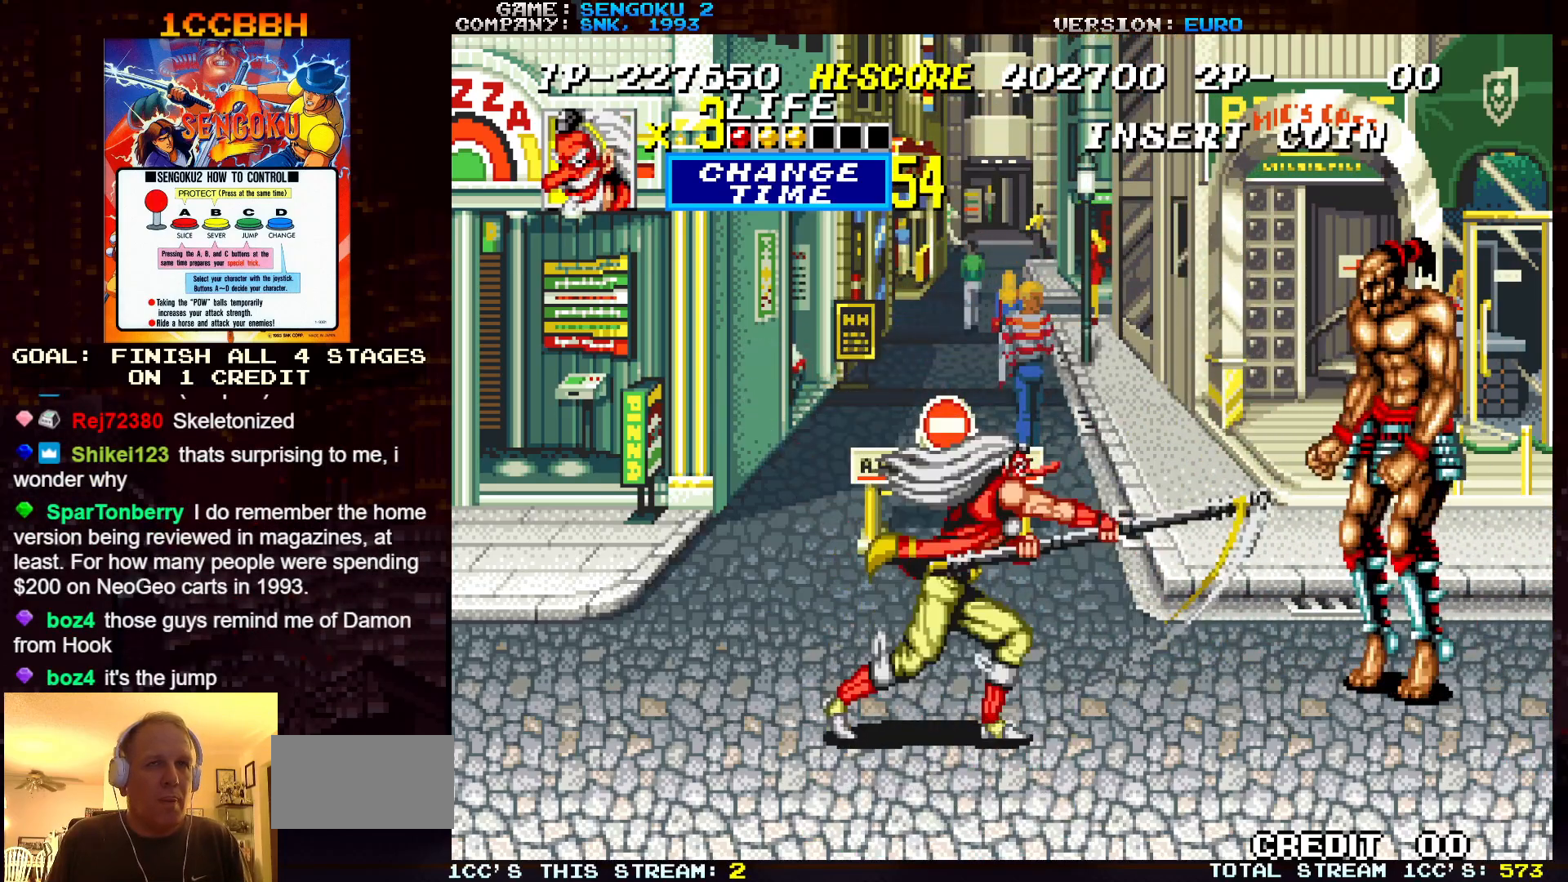
{"buttons": [], "left_stick": "center", "events": [[17, "TRIANGLE", "up"], [67, "TRIANGLE", "down"], [100, "TRIANGLE", "up"], [133, "TRIANGLE", "down"], [183, "TRIANGLE", "up"], [250, "TRIANGLE", "down"], [283, "TRIANGLE", "up"], [317, "TRIANGLE", "down"], [367, "TRIANGLE", "up"], [433, "TRIANGLE", "down"], [450, "TRIANGLE", "up"]]}
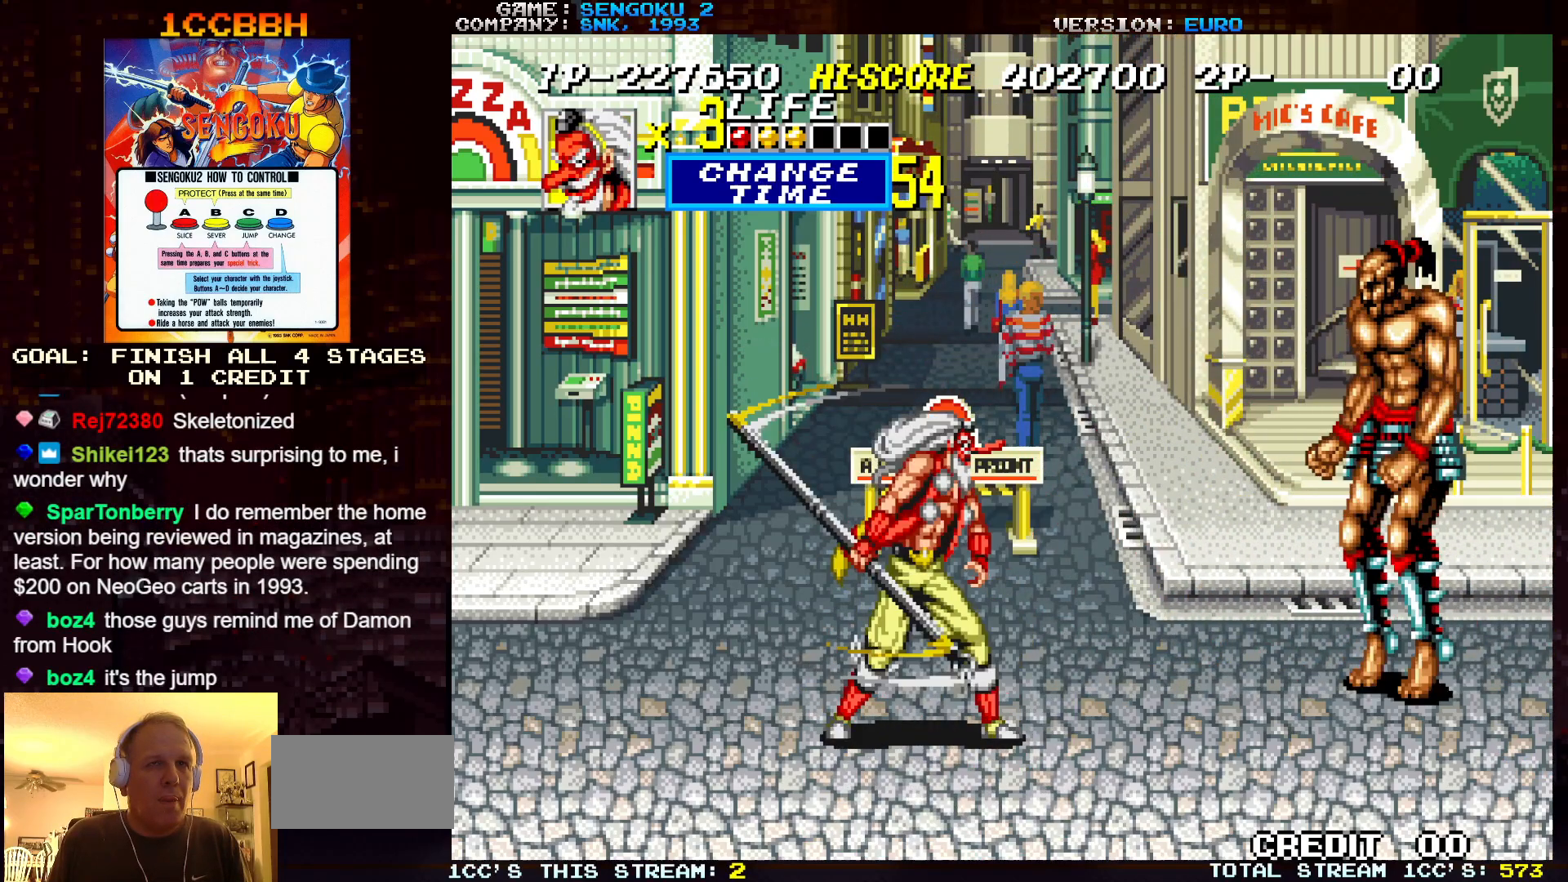
{"buttons": ["TRIANGLE"], "left_stick": "up-right", "events": [[350, "left_stick", "right"], [417, "left_stick", "up-right"], [450, "TRIANGLE", "down"]]}
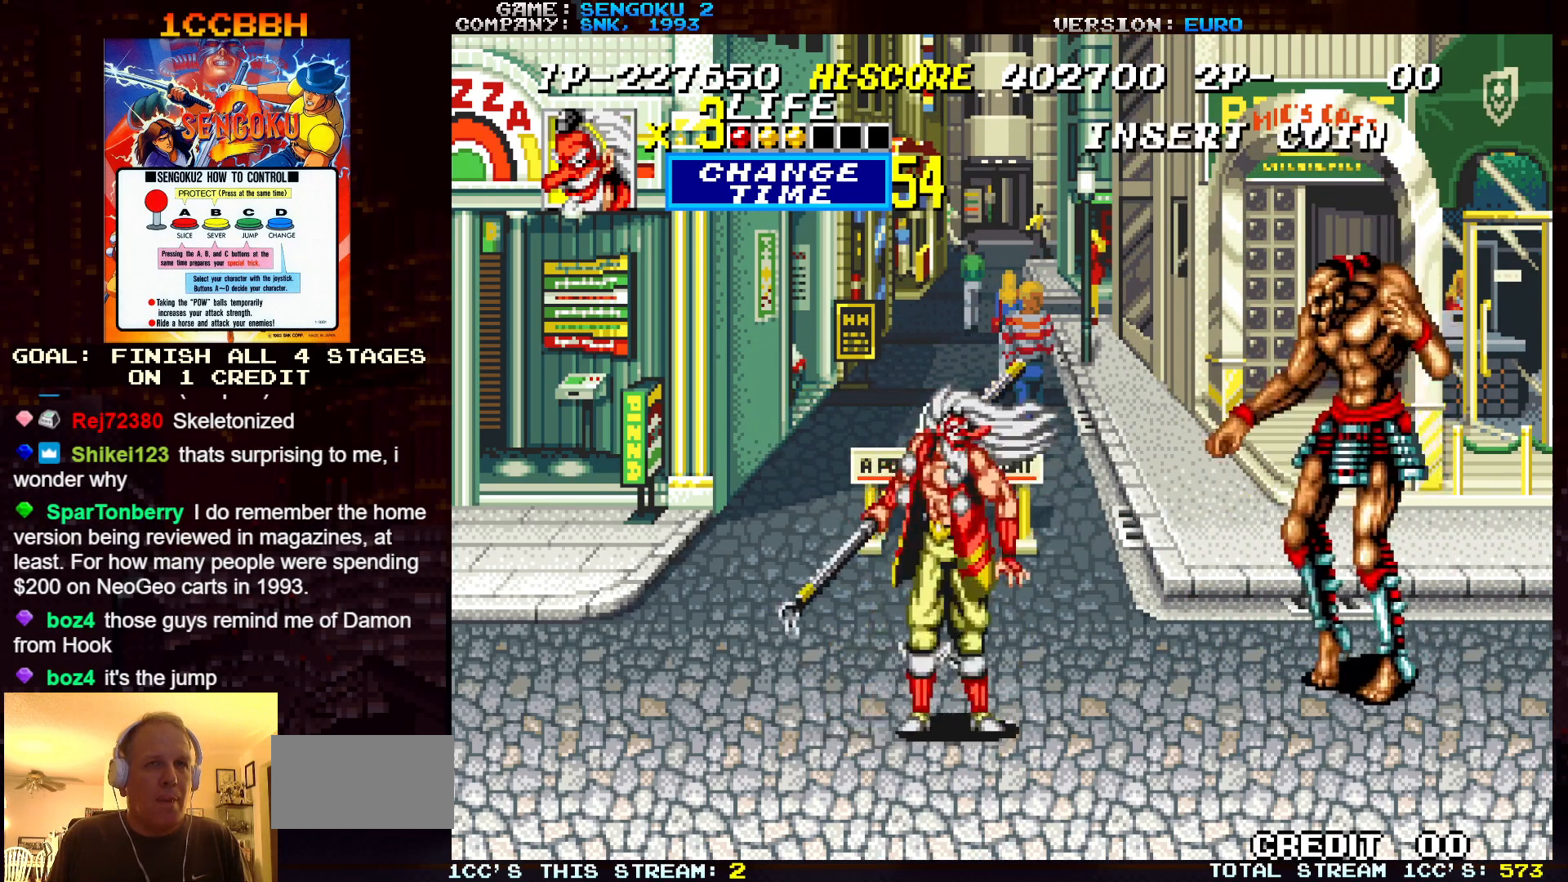
{"buttons": [], "left_stick": "center", "events": [[33, "TRIANGLE", "up"], [67, "TRIANGLE", "down"], [67, "left_stick", "center"], [133, "TRIANGLE", "up"], [150, "TRIANGLE", "down"], [183, "TRIANGLE", "up"], [250, "TRIANGLE", "down"], [300, "TRIANGLE", "up"], [333, "TRIANGLE", "down"], [367, "TRIANGLE", "up"], [450, "TRIANGLE", "down"], [483, "TRIANGLE", "up"]]}
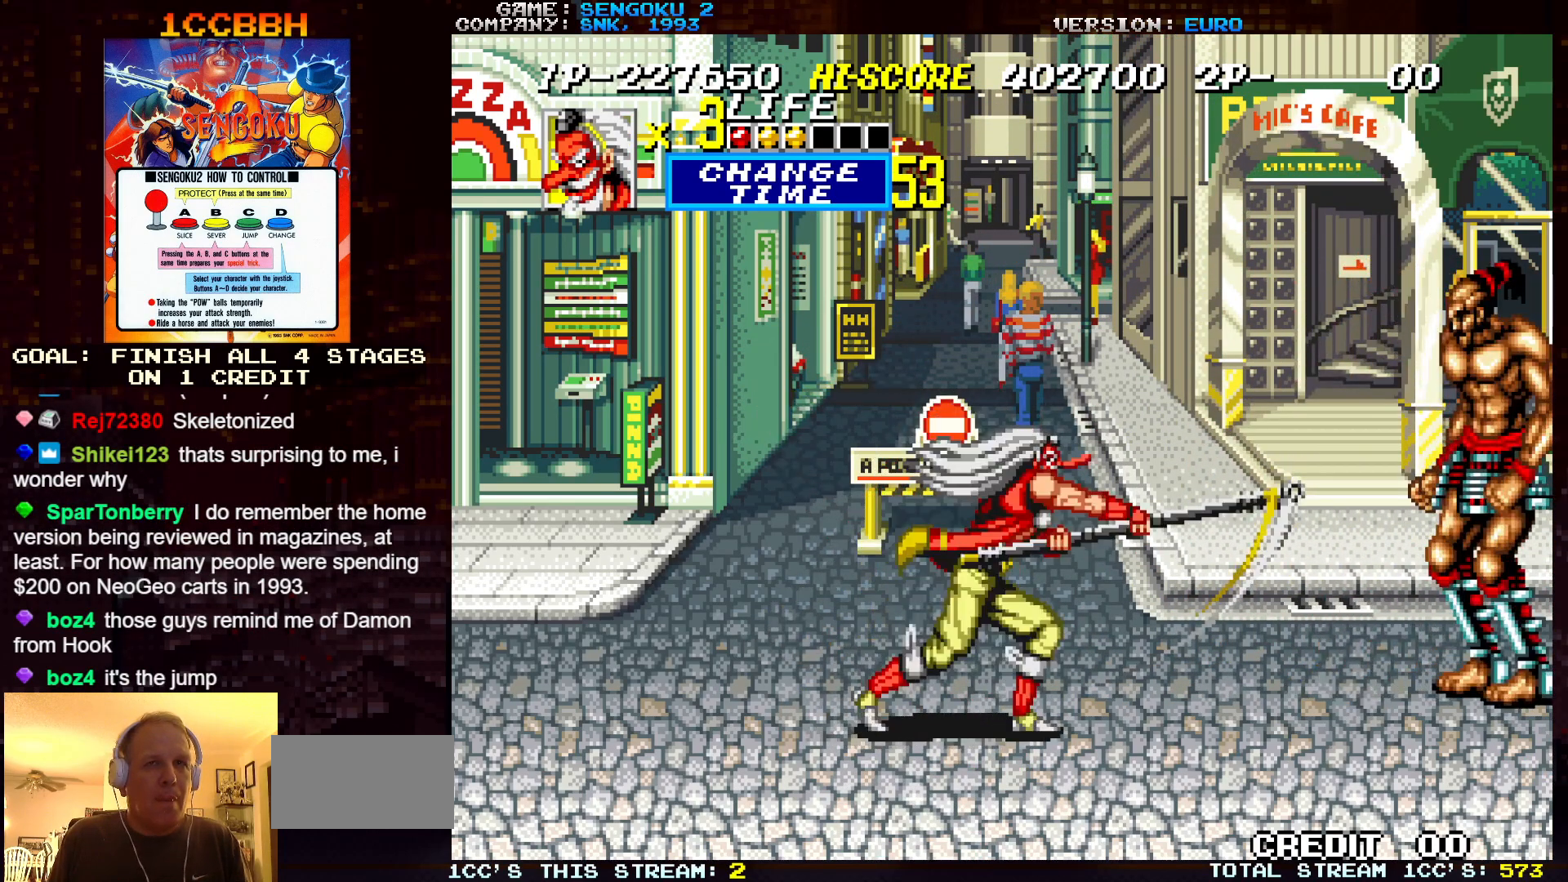
{"buttons": [], "left_stick": "center", "events": [[33, "TRIANGLE", "down"], [67, "TRIANGLE", "up"], [150, "TRIANGLE", "down"], [183, "TRIANGLE", "up"], [233, "TRIANGLE", "down"], [250, "TRIANGLE", "up"]]}
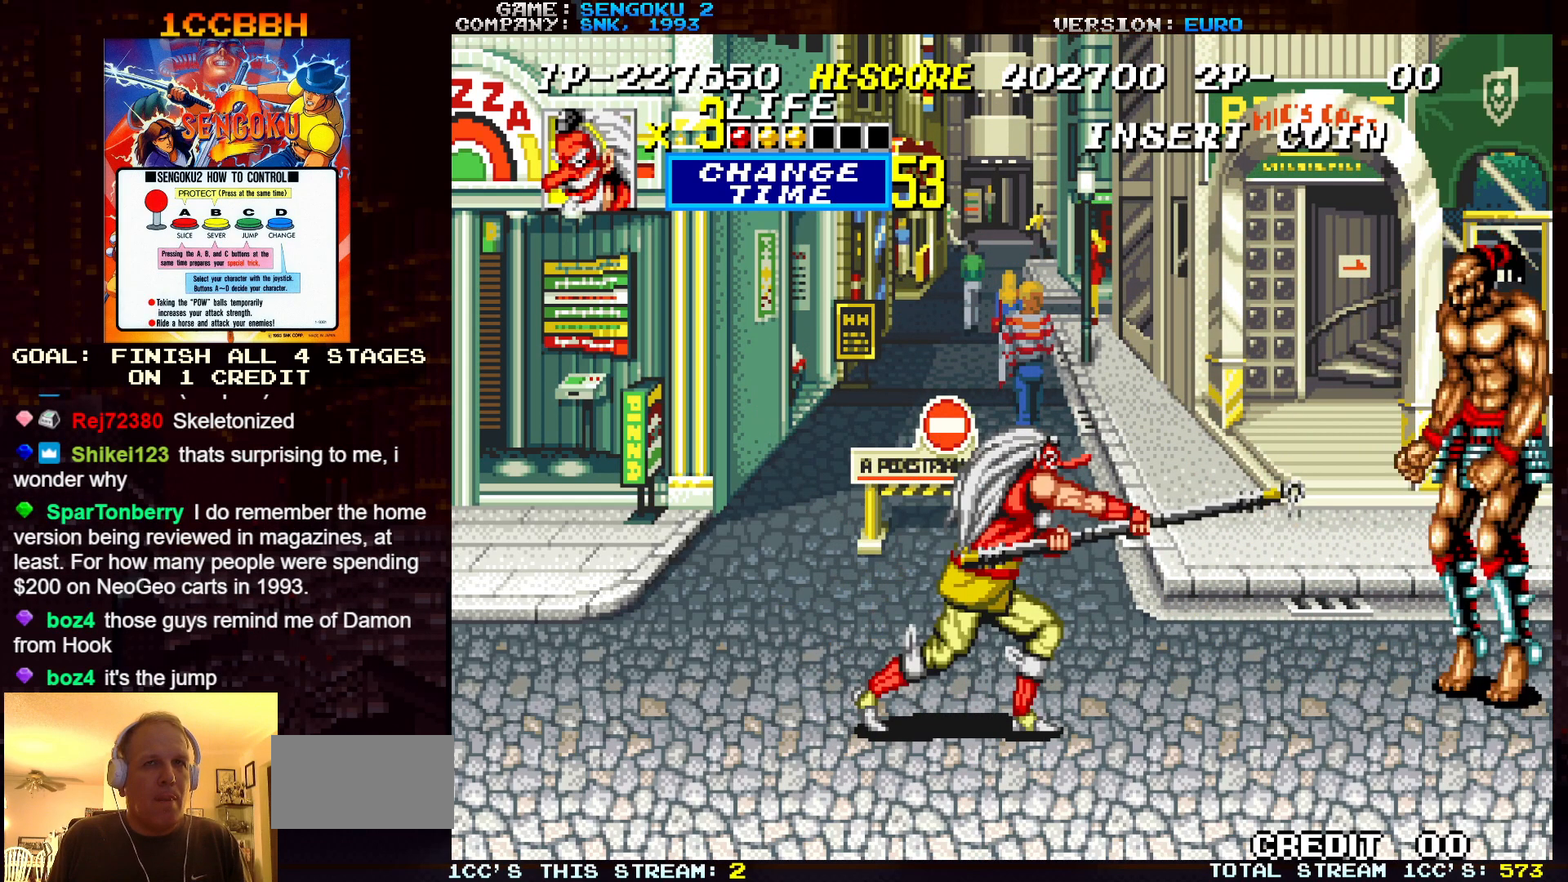
{"buttons": [], "left_stick": "left", "events": [[83, "left_stick", "left"]]}
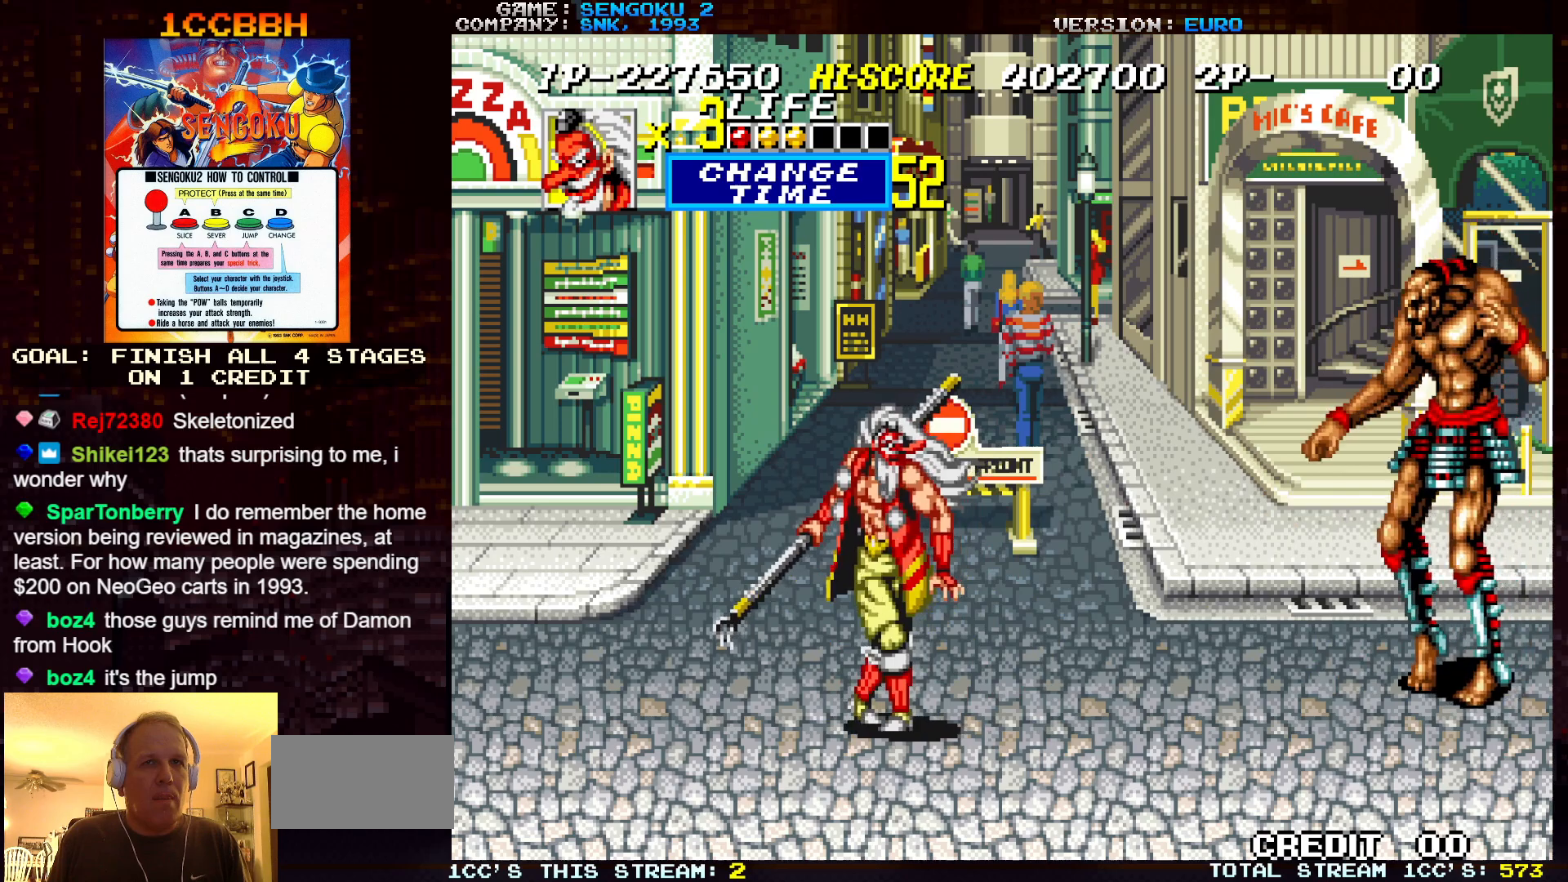
{"buttons": [], "left_stick": "center", "events": [[283, "TRIANGLE", "down"], [283, "left_stick", "center"], [367, "TRIANGLE", "up"], [450, "TRIANGLE", "down"], [500, "TRIANGLE", "up"]]}
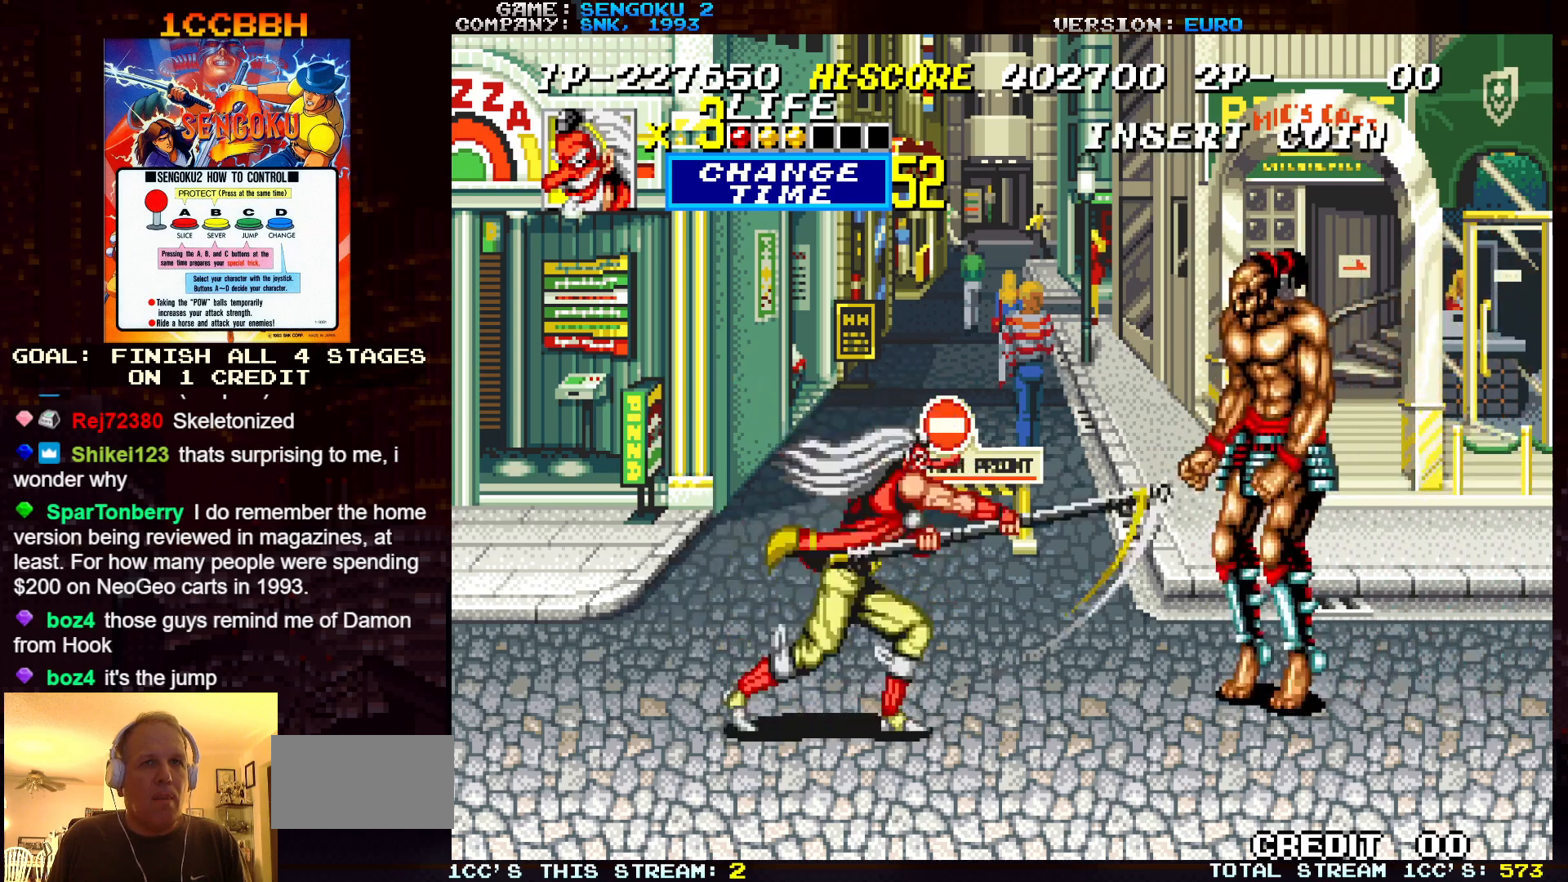
{"buttons": ["TRIANGLE"], "left_stick": "right", "events": [[383, "left_stick", "right"], [467, "TRIANGLE", "down"]]}
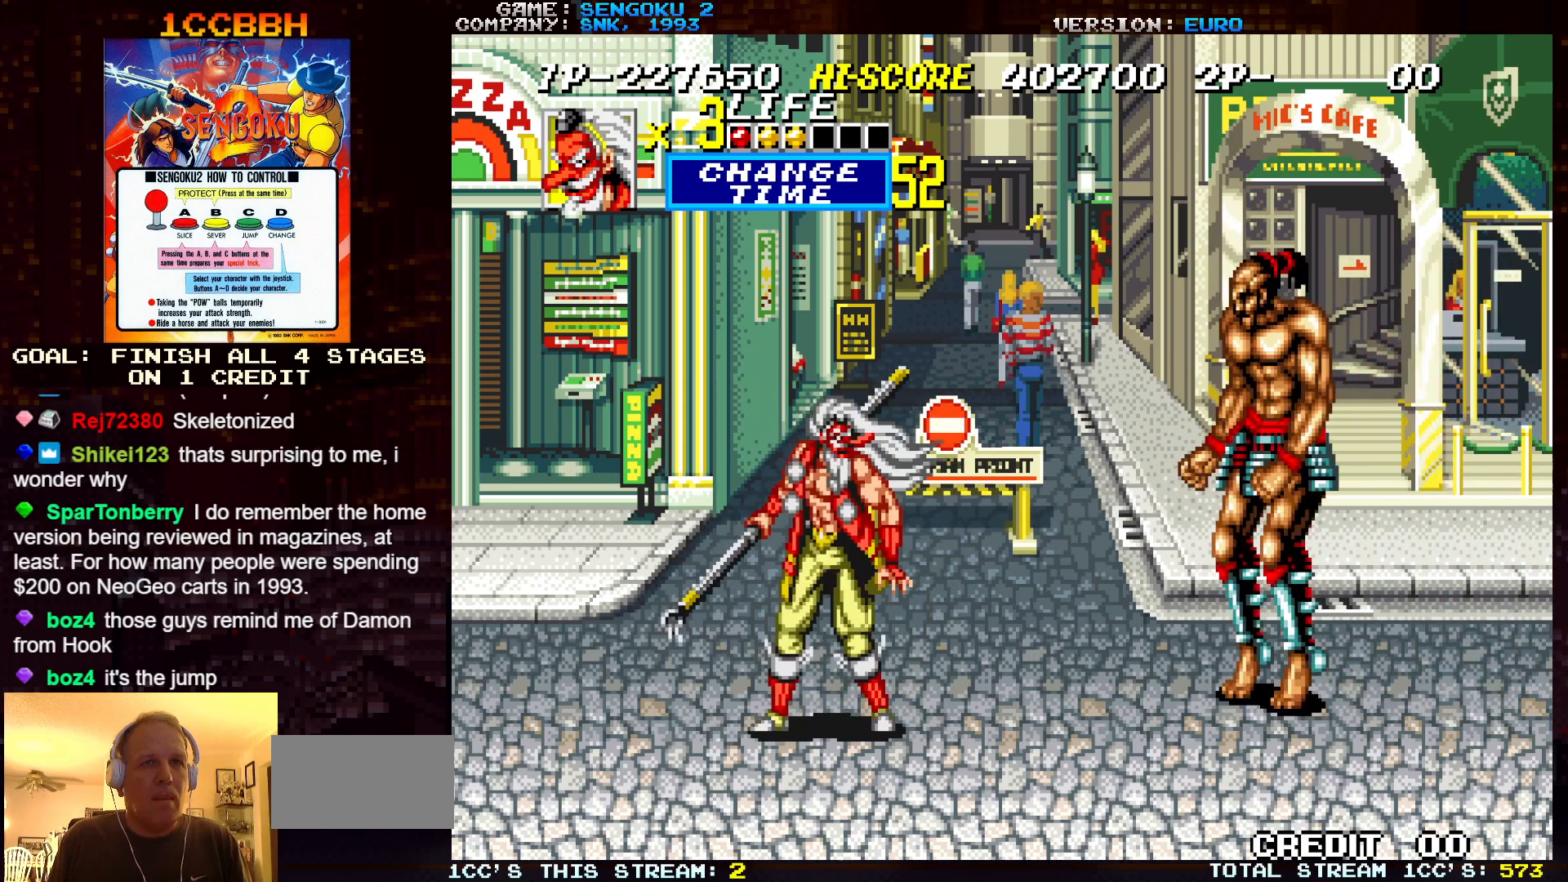
{"buttons": [], "left_stick": "center", "events": [[33, "left_stick", "center"], [50, "TRIANGLE", "up"]]}
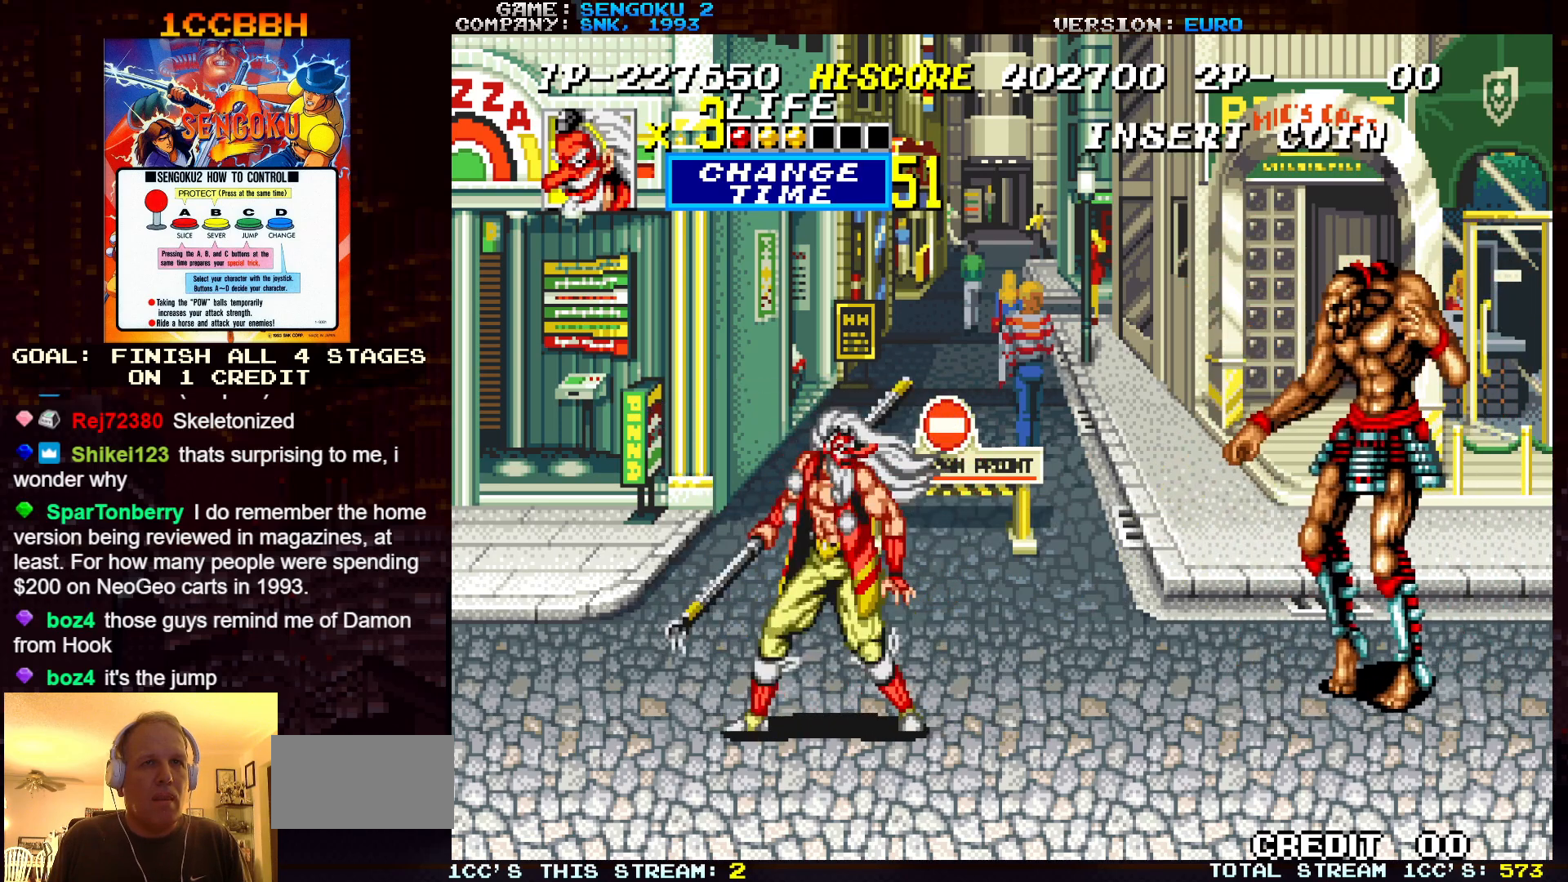
{"buttons": [], "left_stick": "center", "events": [[50, "TRIANGLE", "down"], [167, "TRIANGLE", "up"]]}
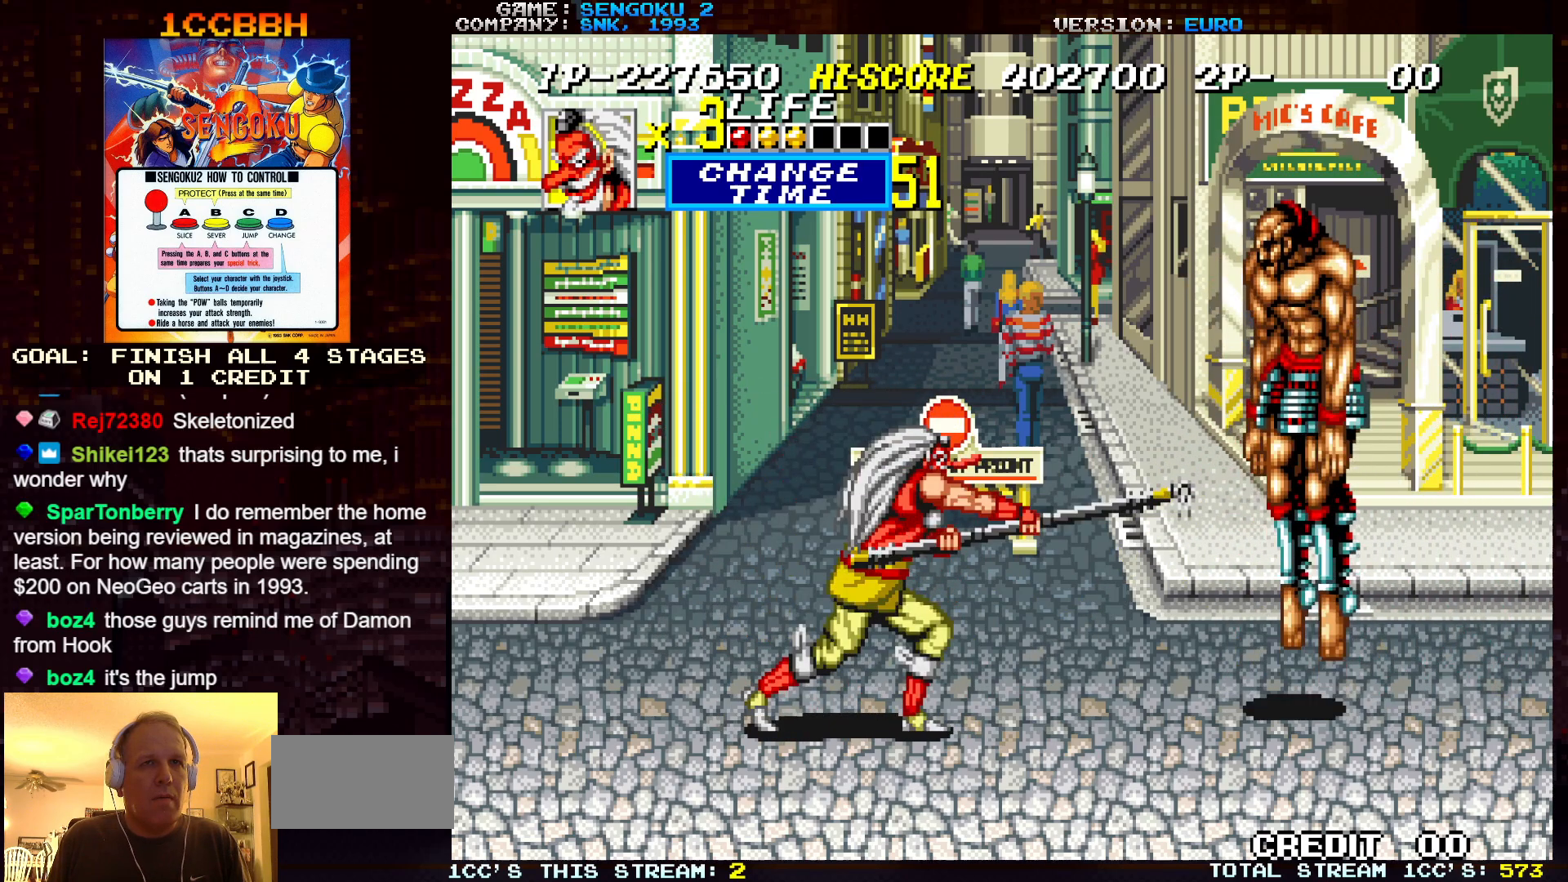
{"buttons": [], "left_stick": "center", "events": [[83, "left_stick", "right"], [167, "TRIANGLE", "down"], [250, "left_stick", "center"], [267, "TRIANGLE", "up"]]}
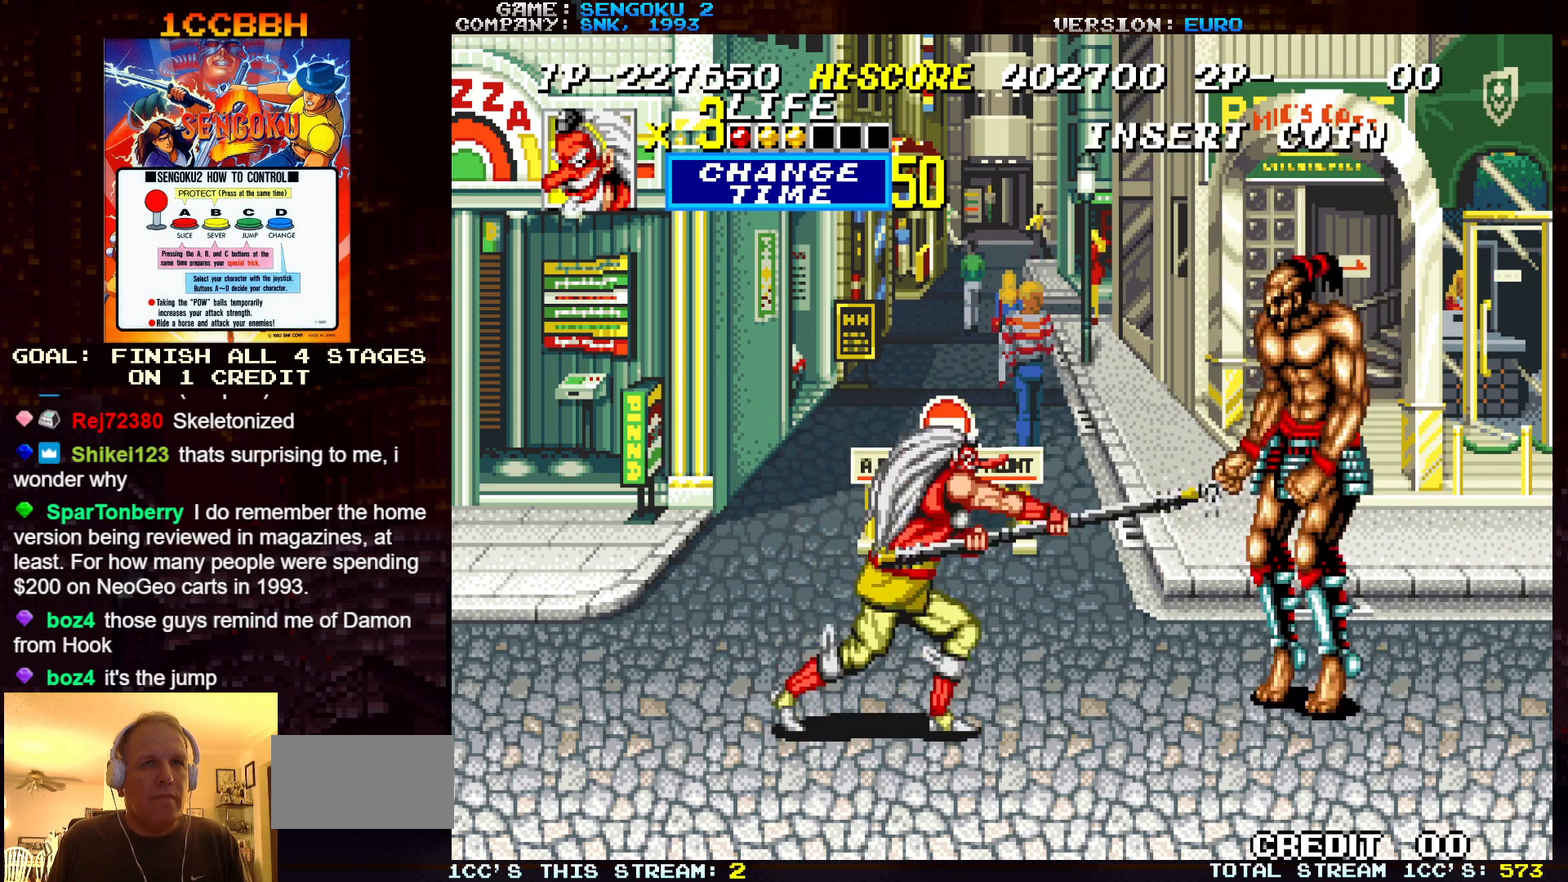
{"buttons": [], "left_stick": "center", "events": [[300, "TRIANGLE", "down"], [333, "left_stick", "right"], [383, "TRIANGLE", "up"], [467, "left_stick", "center"]]}
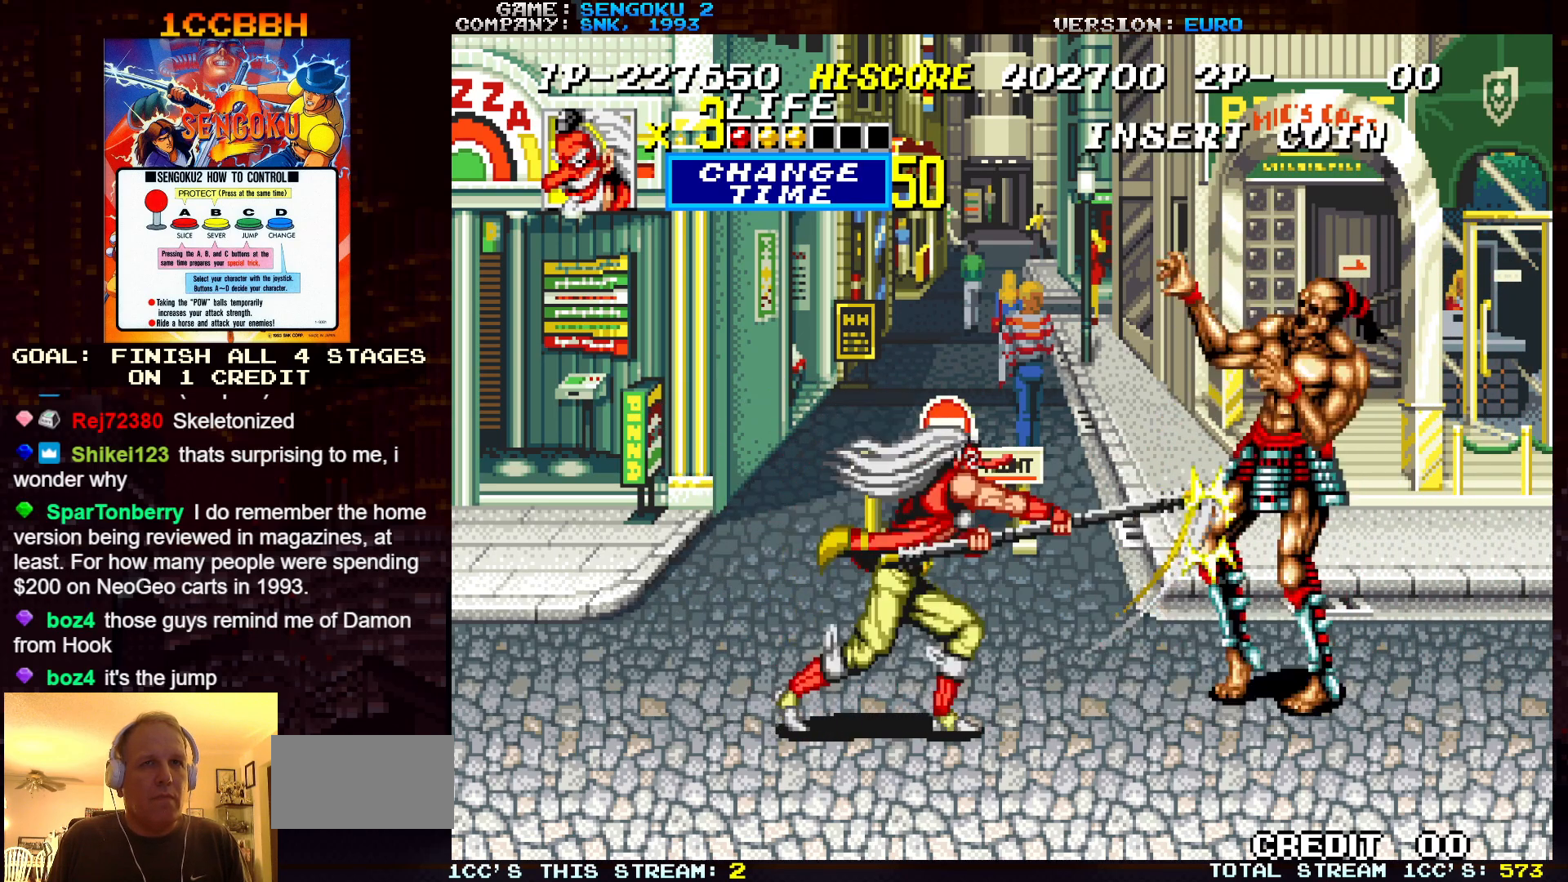
{"buttons": [], "left_stick": "center", "events": [[167, "TRIANGLE", "down"], [233, "TRIANGLE", "up"], [333, "TRIANGLE", "down"], [400, "TRIANGLE", "up"]]}
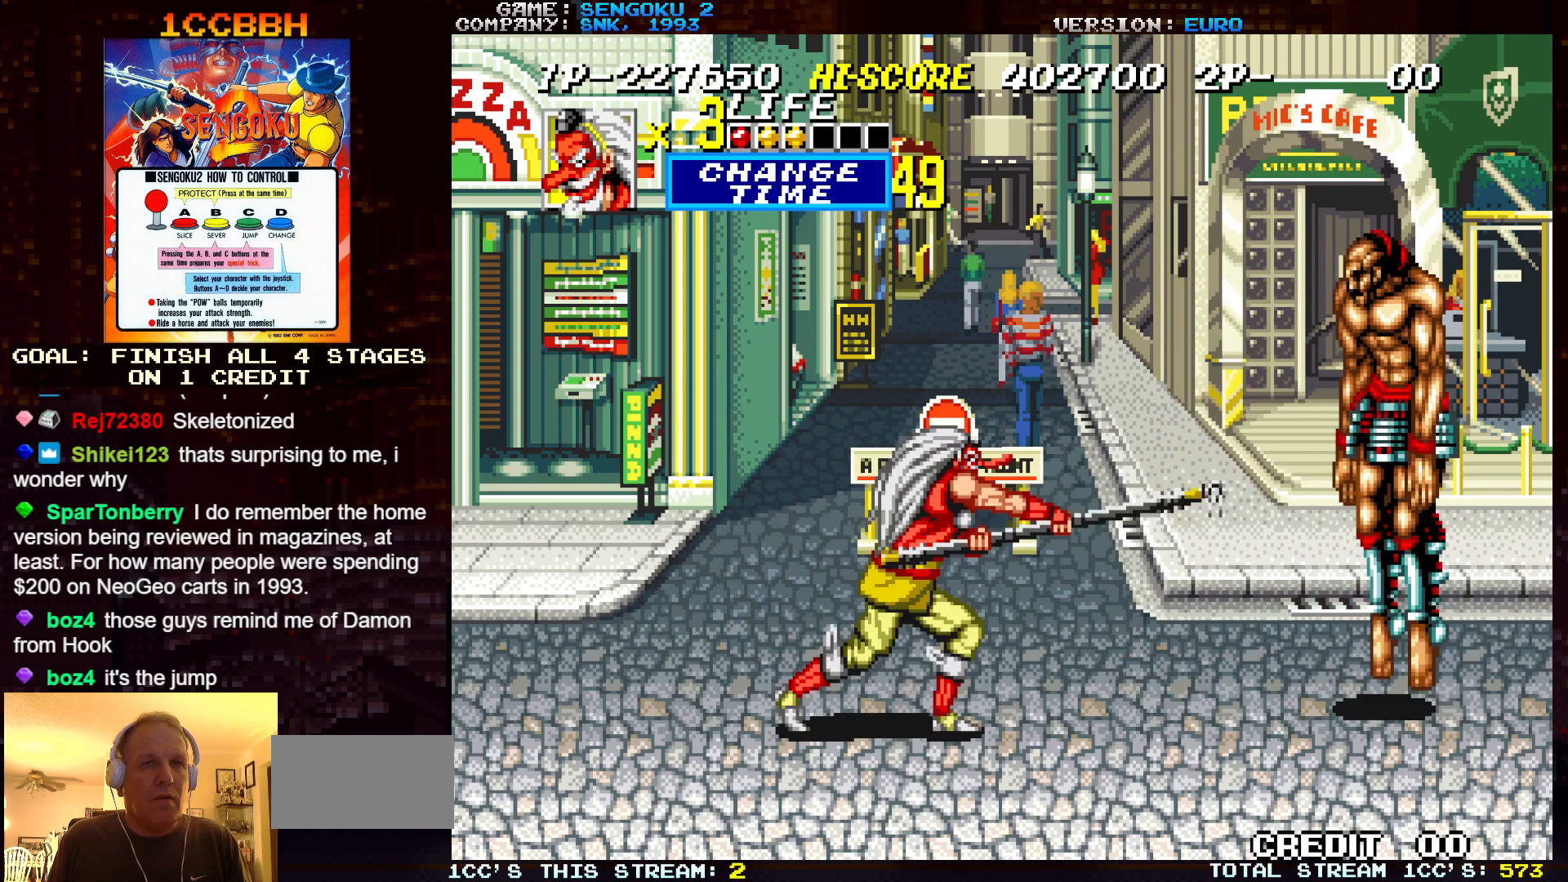
{"buttons": [], "left_stick": "right", "events": [[17, "TRIANGLE", "down"], [67, "TRIANGLE", "up"], [150, "TRIANGLE", "down"], [183, "TRIANGLE", "up"], [417, "left_stick", "right"]]}
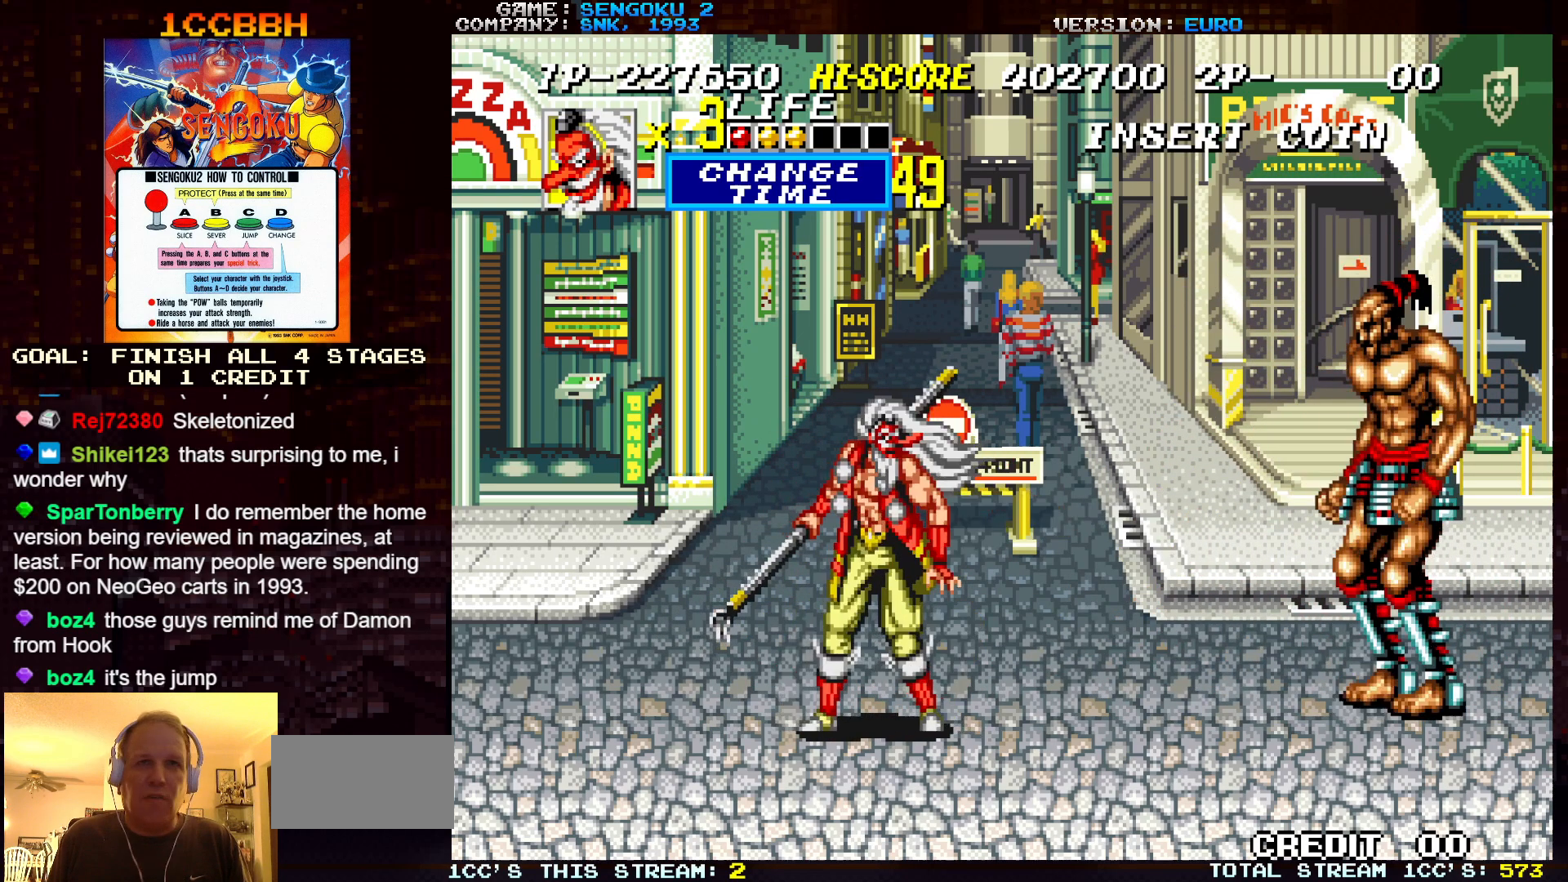
{"buttons": [], "left_stick": "center", "events": [[167, "TRIANGLE", "down"], [233, "TRIANGLE", "up"], [283, "TRIANGLE", "down"], [333, "left_stick", "center"], [417, "TRIANGLE", "up"]]}
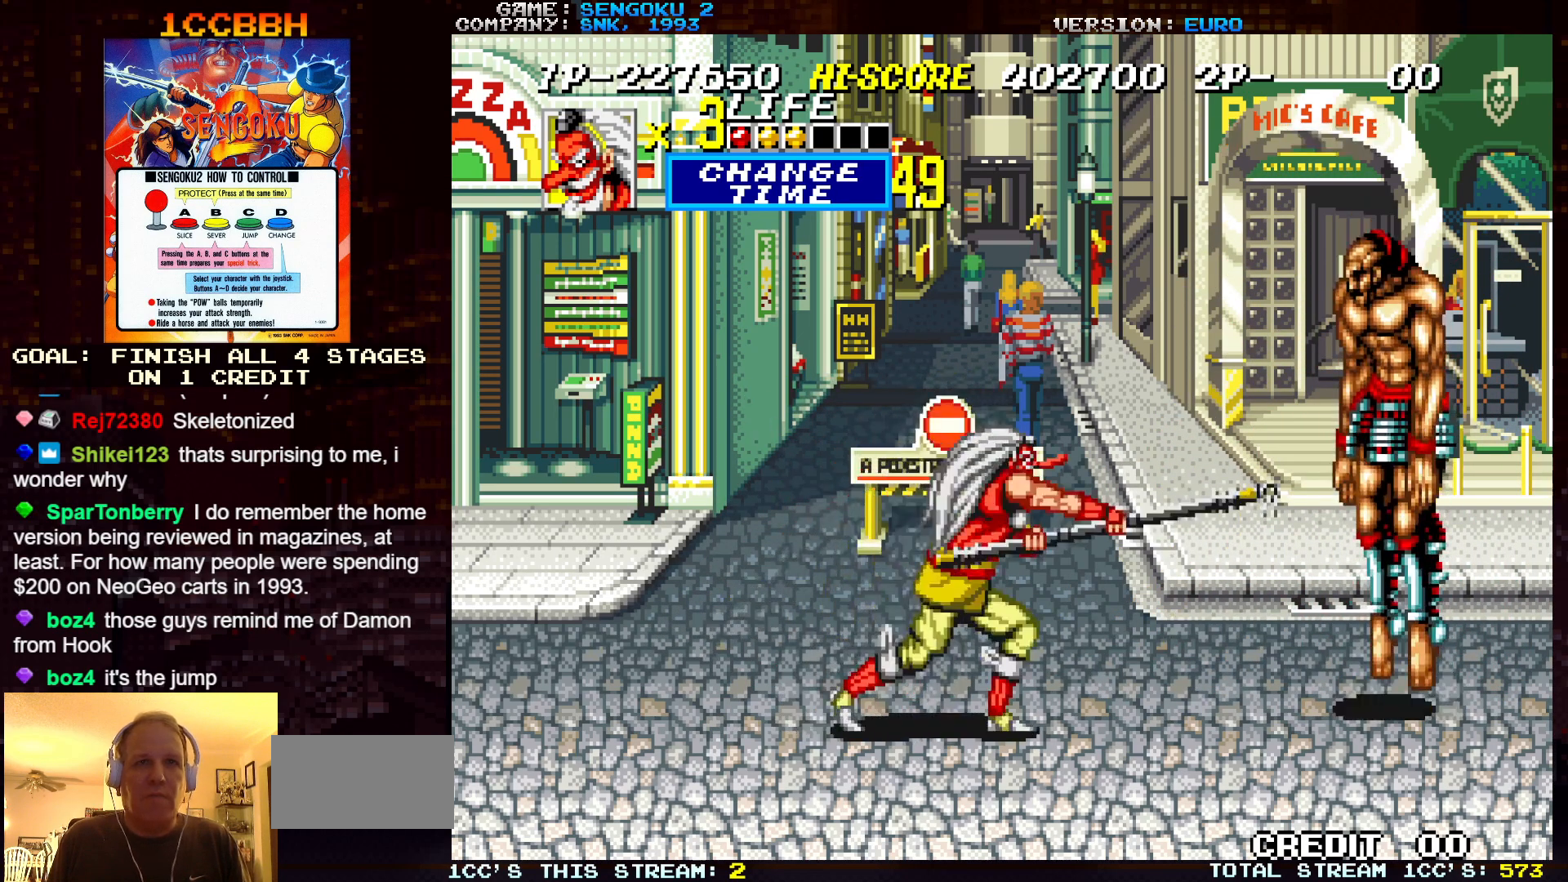
{"buttons": [], "left_stick": "center", "events": [[233, "left_stick", "right"], [300, "TRIANGLE", "down"], [383, "TRIANGLE", "up"], [417, "left_stick", "center"]]}
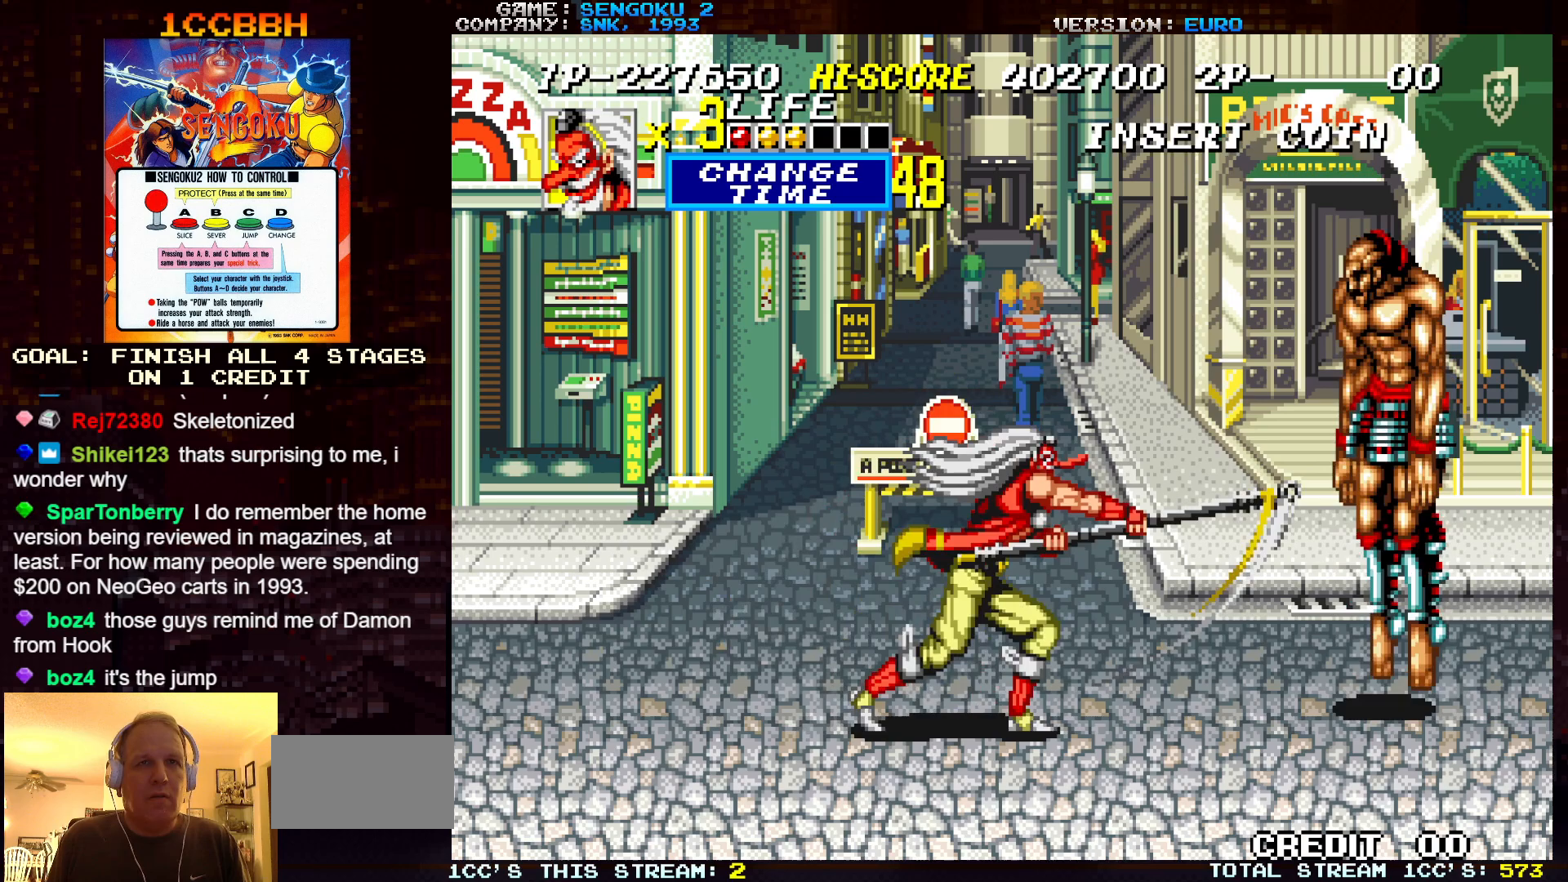
{"buttons": [], "left_stick": "center", "events": [[17, "TRIANGLE", "down"], [50, "TRIANGLE", "up"], [117, "TRIANGLE", "down"], [133, "TRIANGLE", "up"], [200, "TRIANGLE", "down"], [233, "TRIANGLE", "up"], [300, "TRIANGLE", "down"], [350, "TRIANGLE", "up"], [383, "TRIANGLE", "down"], [433, "TRIANGLE", "up"]]}